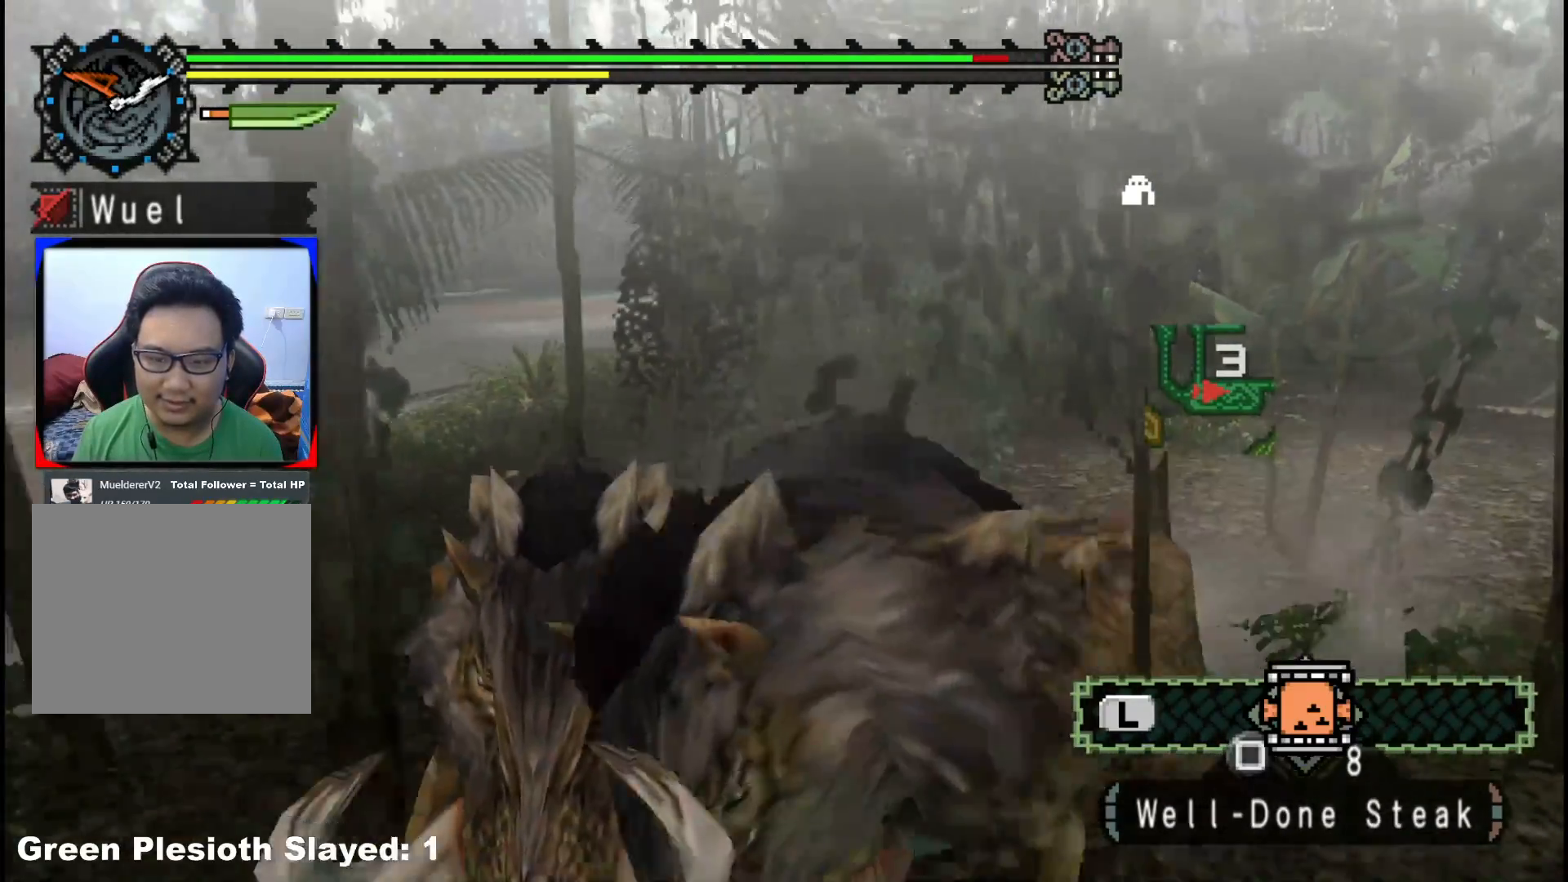
Gameplay with a controller (Xbox layout); each line is a JSON object with the inputs held at the frame after it (dt_ms = milliseconds from this image to that frame). "events" lists button and stick changes between this image and that frame as [ms after this image, input, new state], when the widget could be followed in between. Not read: L2 L3 R3 Y.
{"dt_ms": 500, "buttons": ["A"], "left_stick": "up-right", "right_stick": "center", "events": [[333, "A", "down"], [433, "A", "up"], [500, "A", "down"]]}
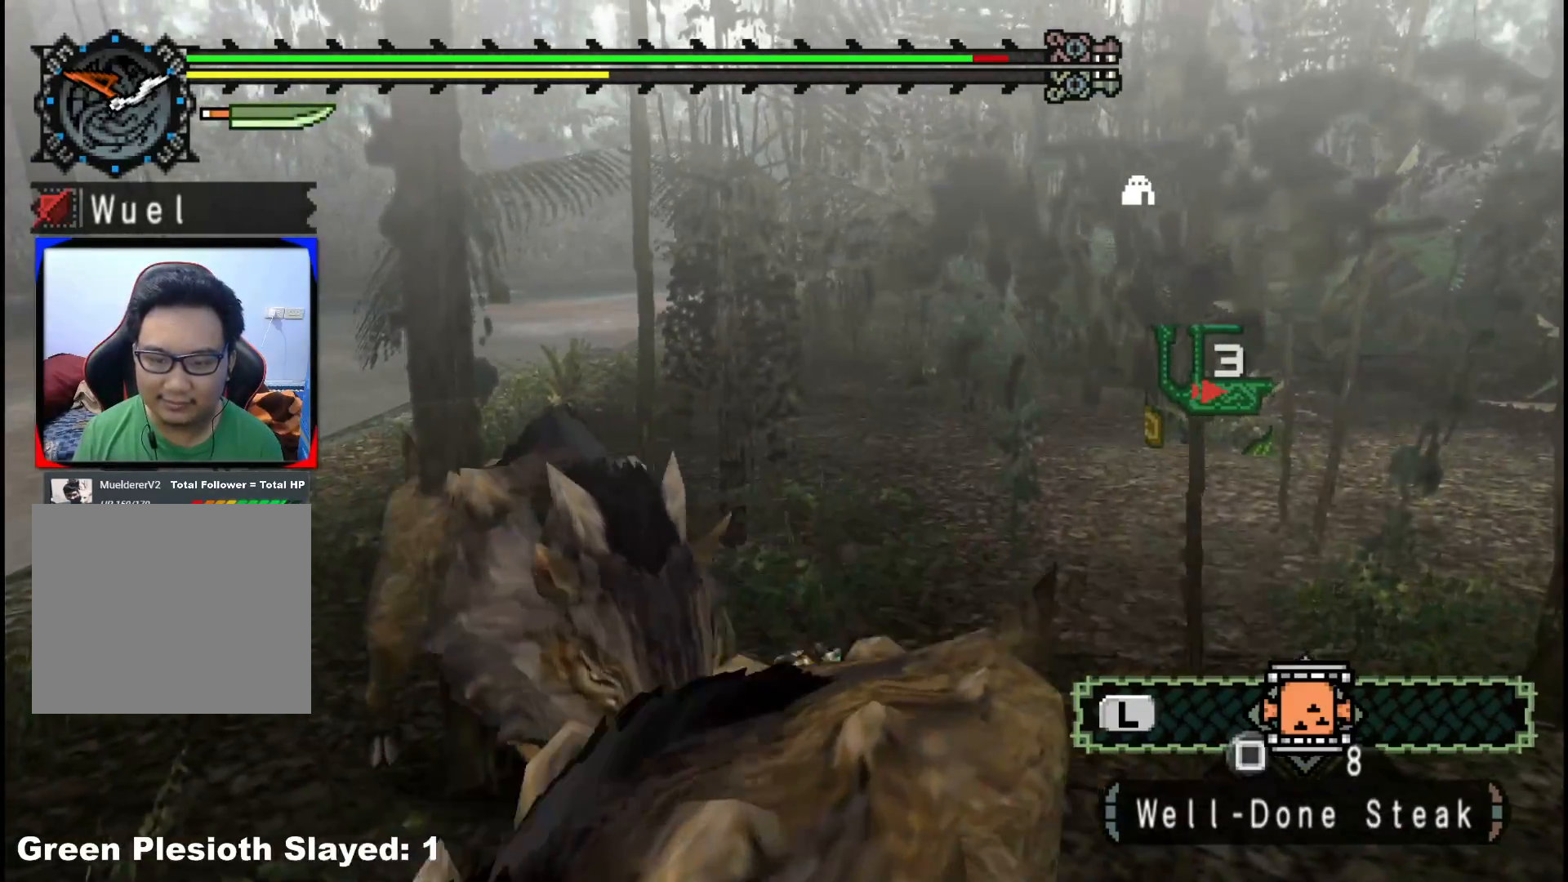
{"dt_ms": 1000, "buttons": ["A"], "left_stick": "up-right", "right_stick": "center", "events": [[117, "A", "up"], [183, "A", "down"], [267, "A", "up"], [500, "right_stick", "left"], [733, "right_stick", "center"], [833, "A", "down"], [917, "A", "up"], [983, "A", "down"]]}
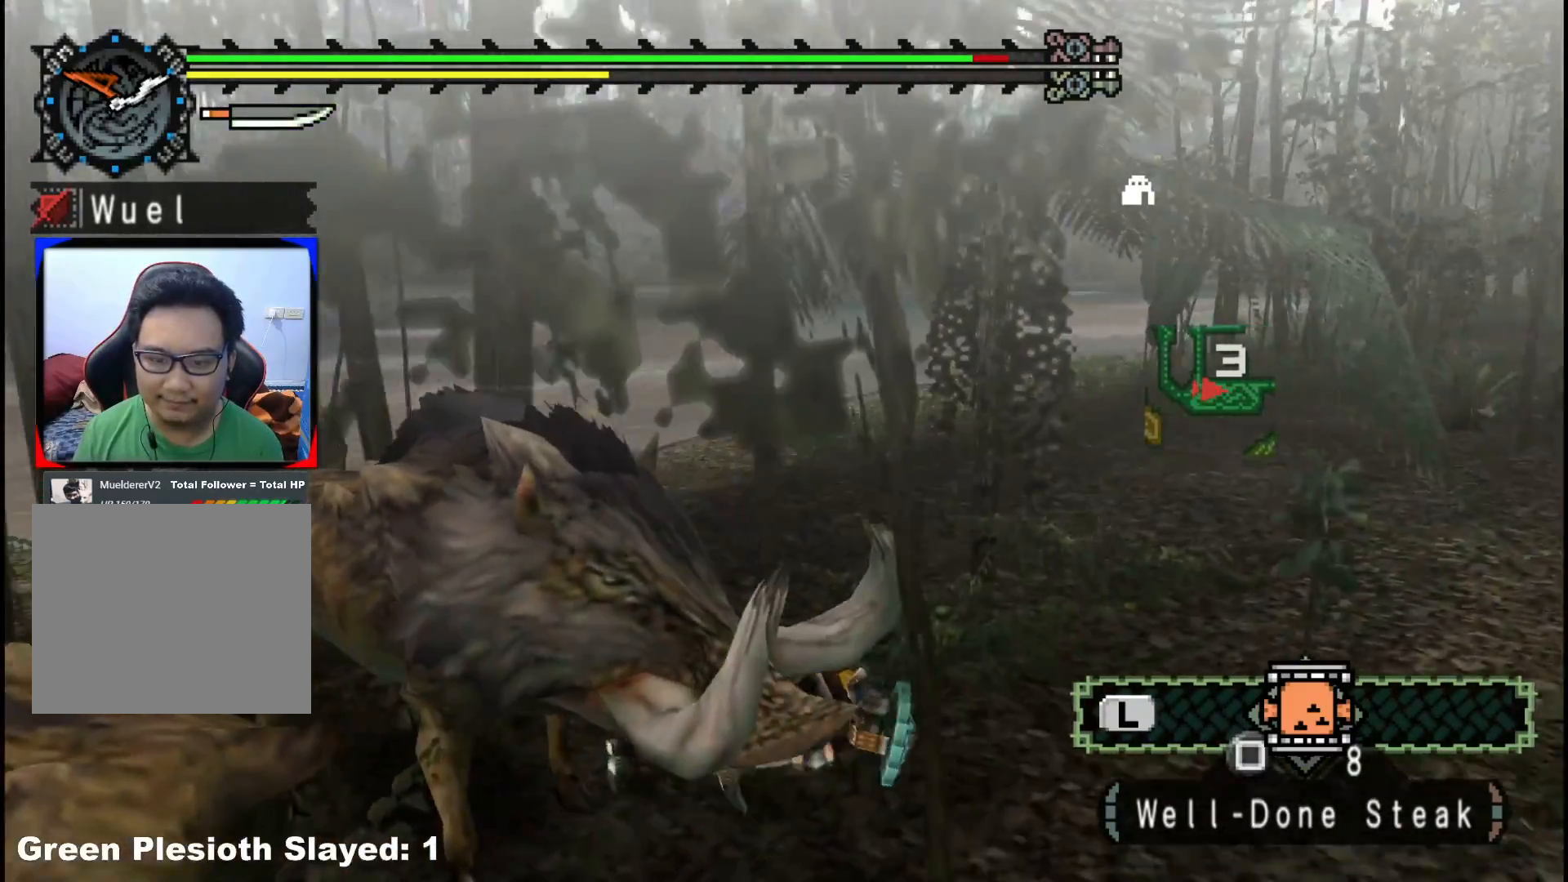
{"dt_ms": 500, "buttons": [], "left_stick": "up-right", "right_stick": "left", "events": [[67, "A", "up"], [367, "right_stick", "left"]]}
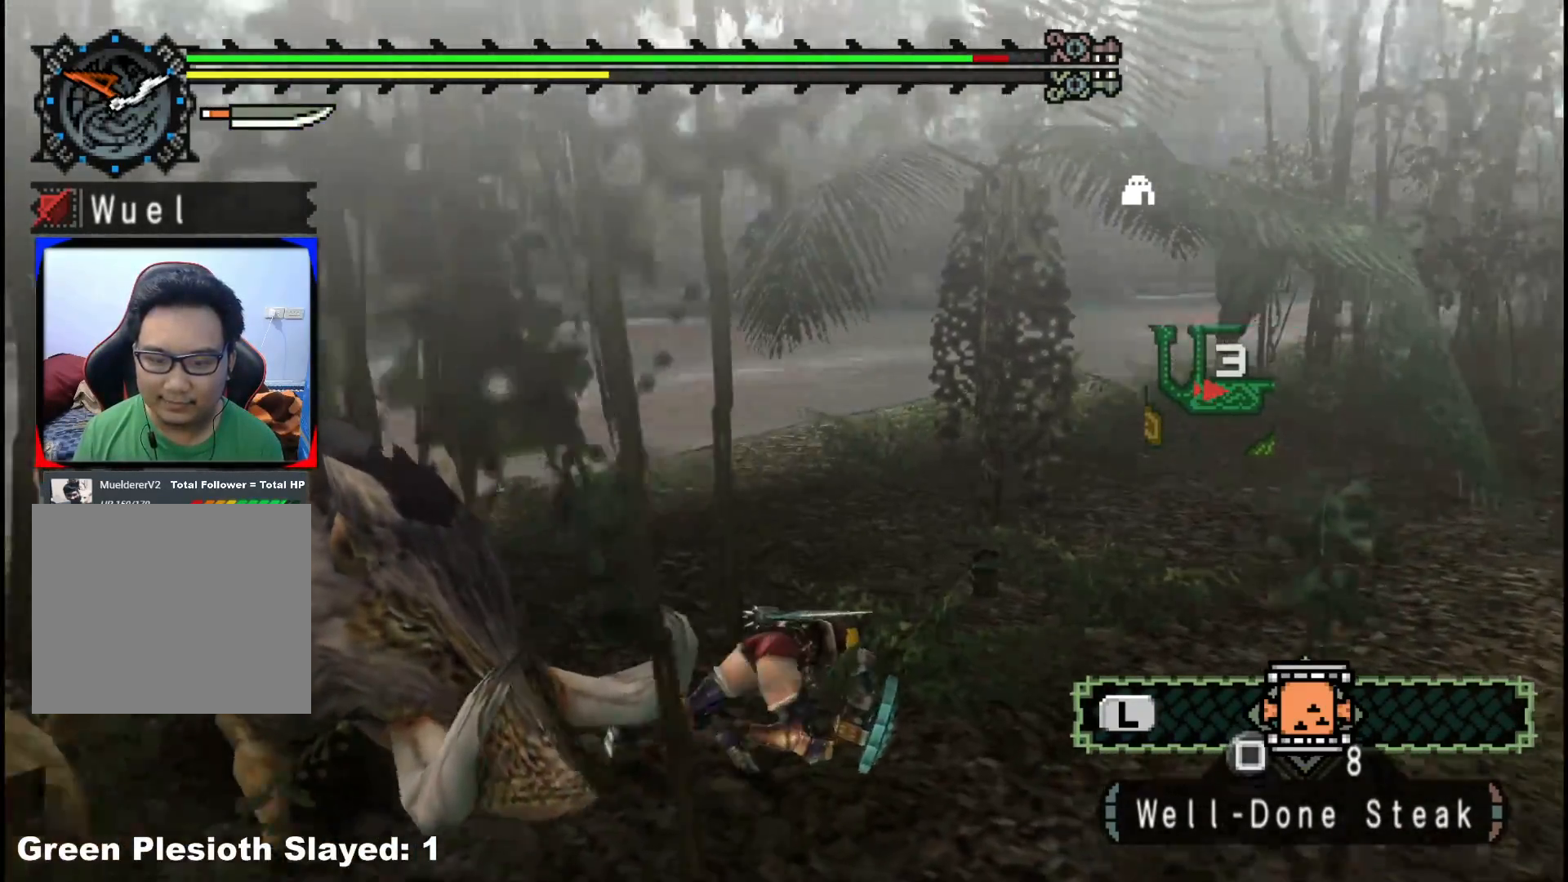
{"dt_ms": 500, "buttons": ["R1"], "left_stick": "up-right", "right_stick": "left", "events": [[33, "right_stick", "center"], [200, "right_stick", "right"], [350, "R1", "down"], [350, "right_stick", "center"], [417, "right_stick", "left"]]}
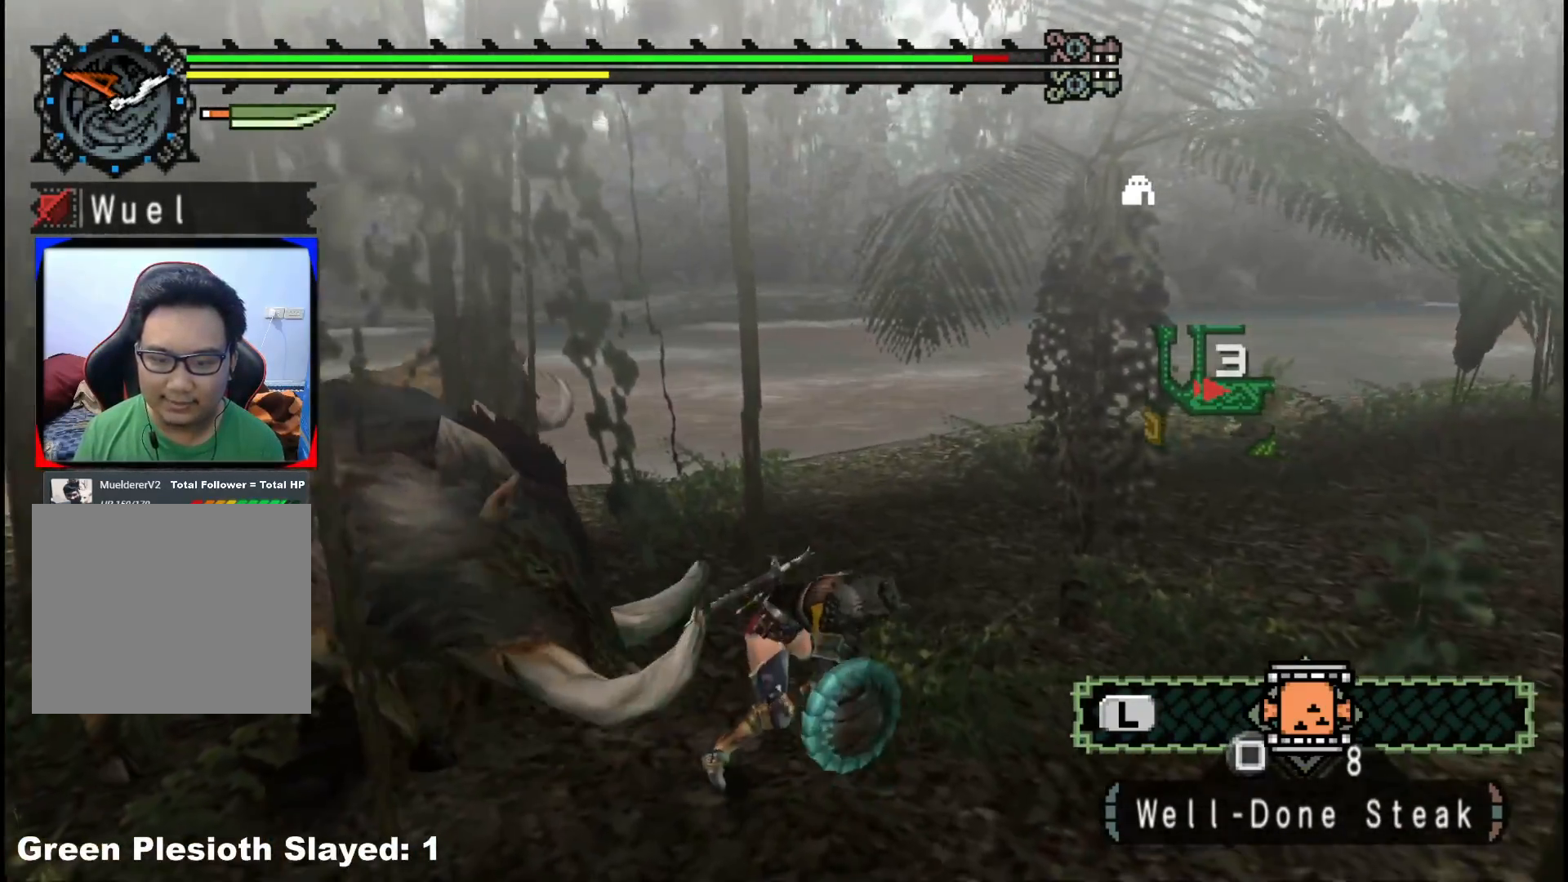
{"dt_ms": 500, "buttons": ["R1"], "left_stick": "up-right", "right_stick": "left", "events": [[150, "right_stick", "center"], [267, "right_stick", "left"]]}
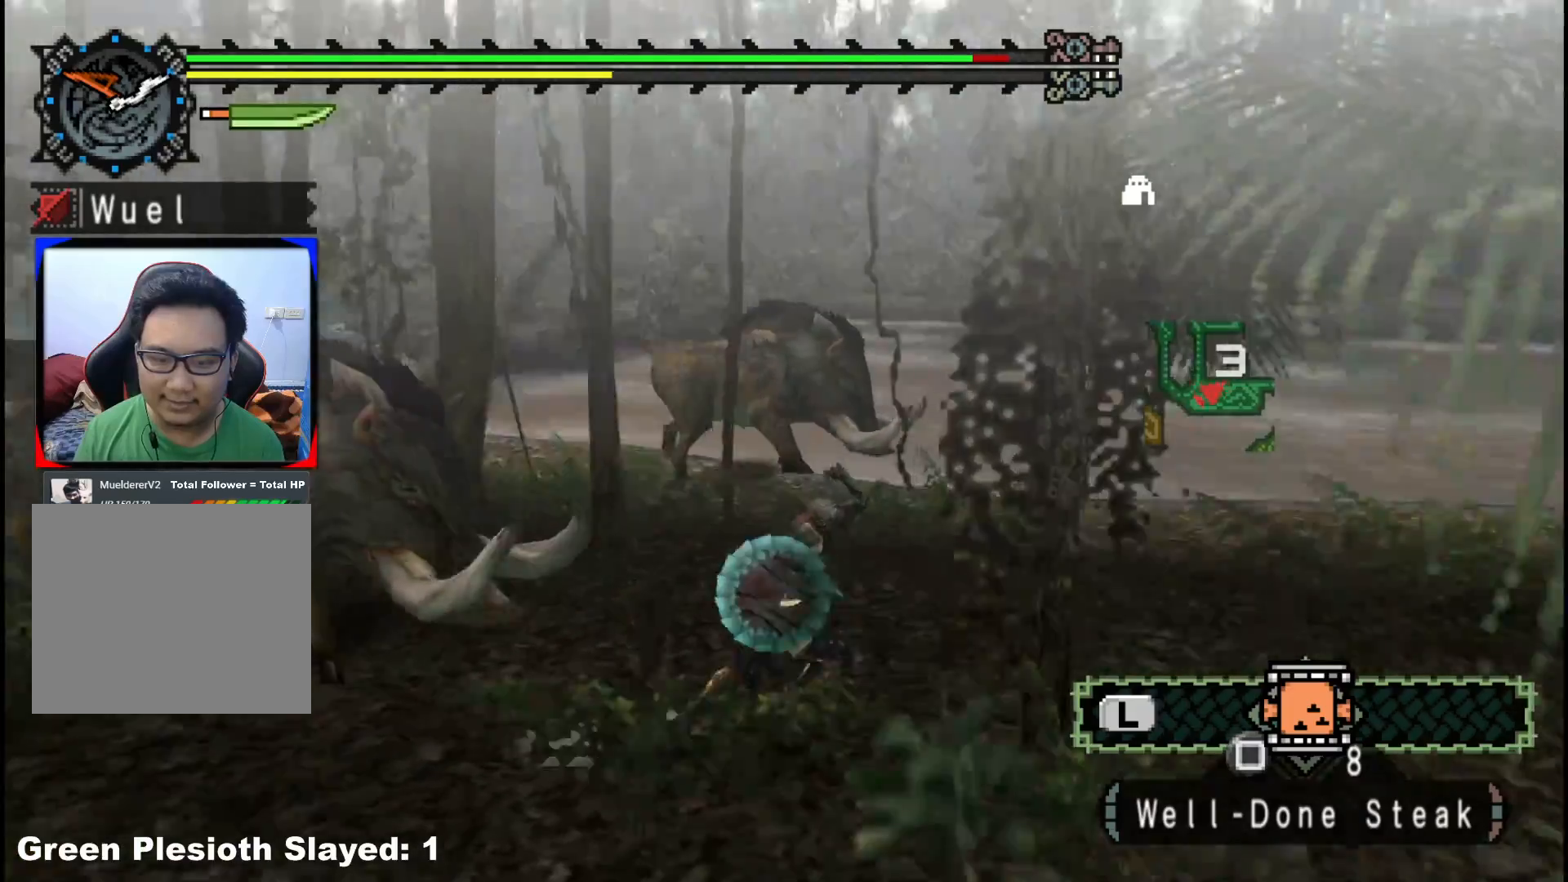
{"dt_ms": 500, "buttons": ["R1"], "left_stick": "down-right", "right_stick": "left", "events": [[17, "left_stick", "right"], [250, "left_stick", "down-right"]]}
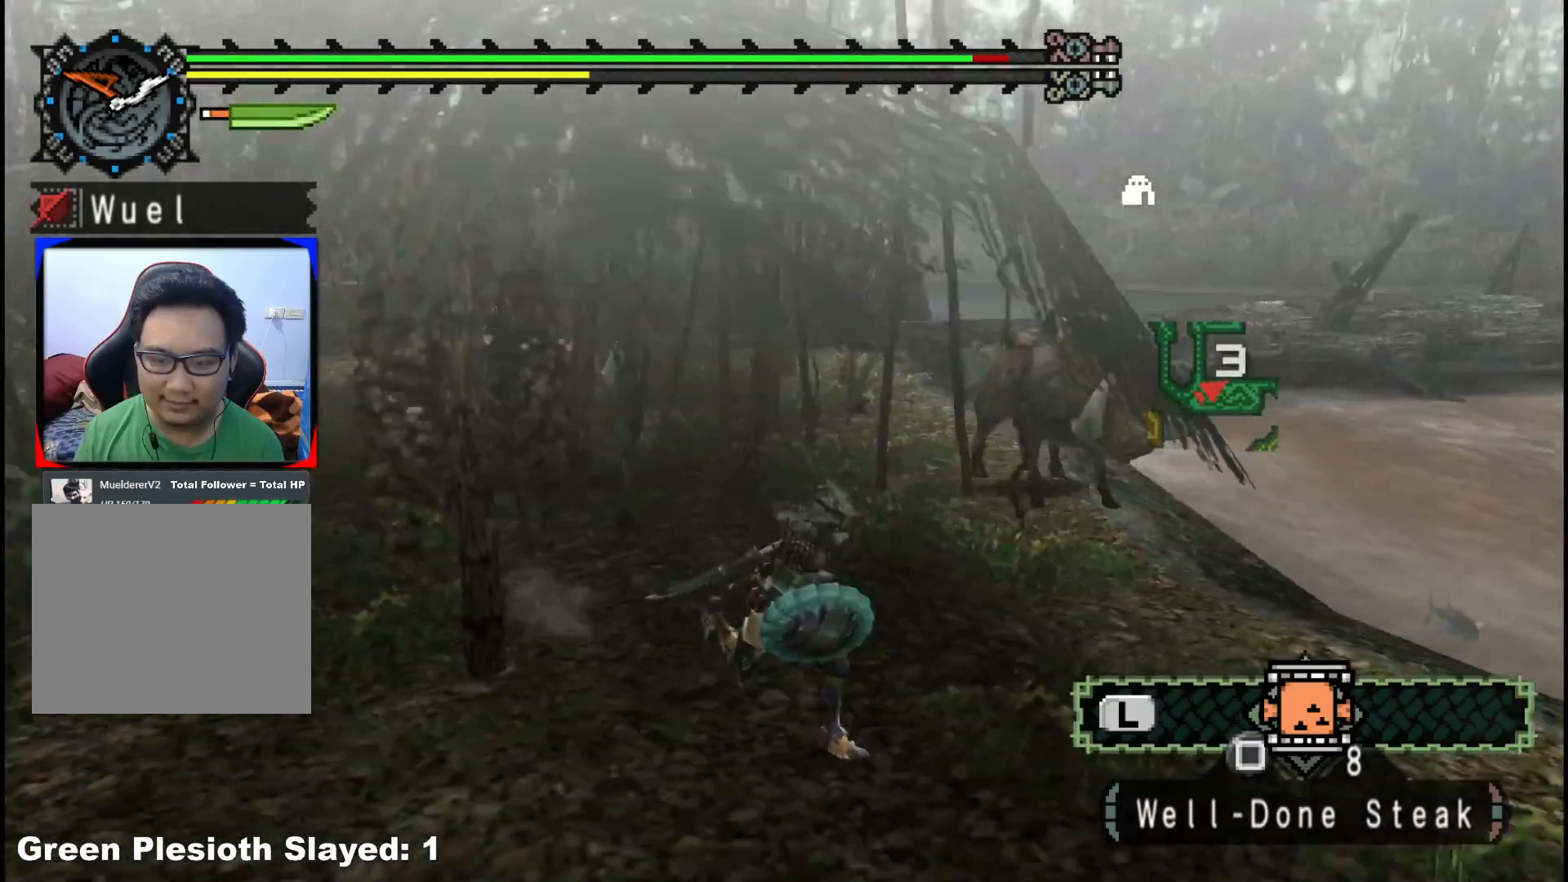
{"dt_ms": 500, "buttons": ["R1"], "left_stick": "down", "right_stick": "center", "events": [[100, "right_stick", "center"], [133, "left_stick", "down"]]}
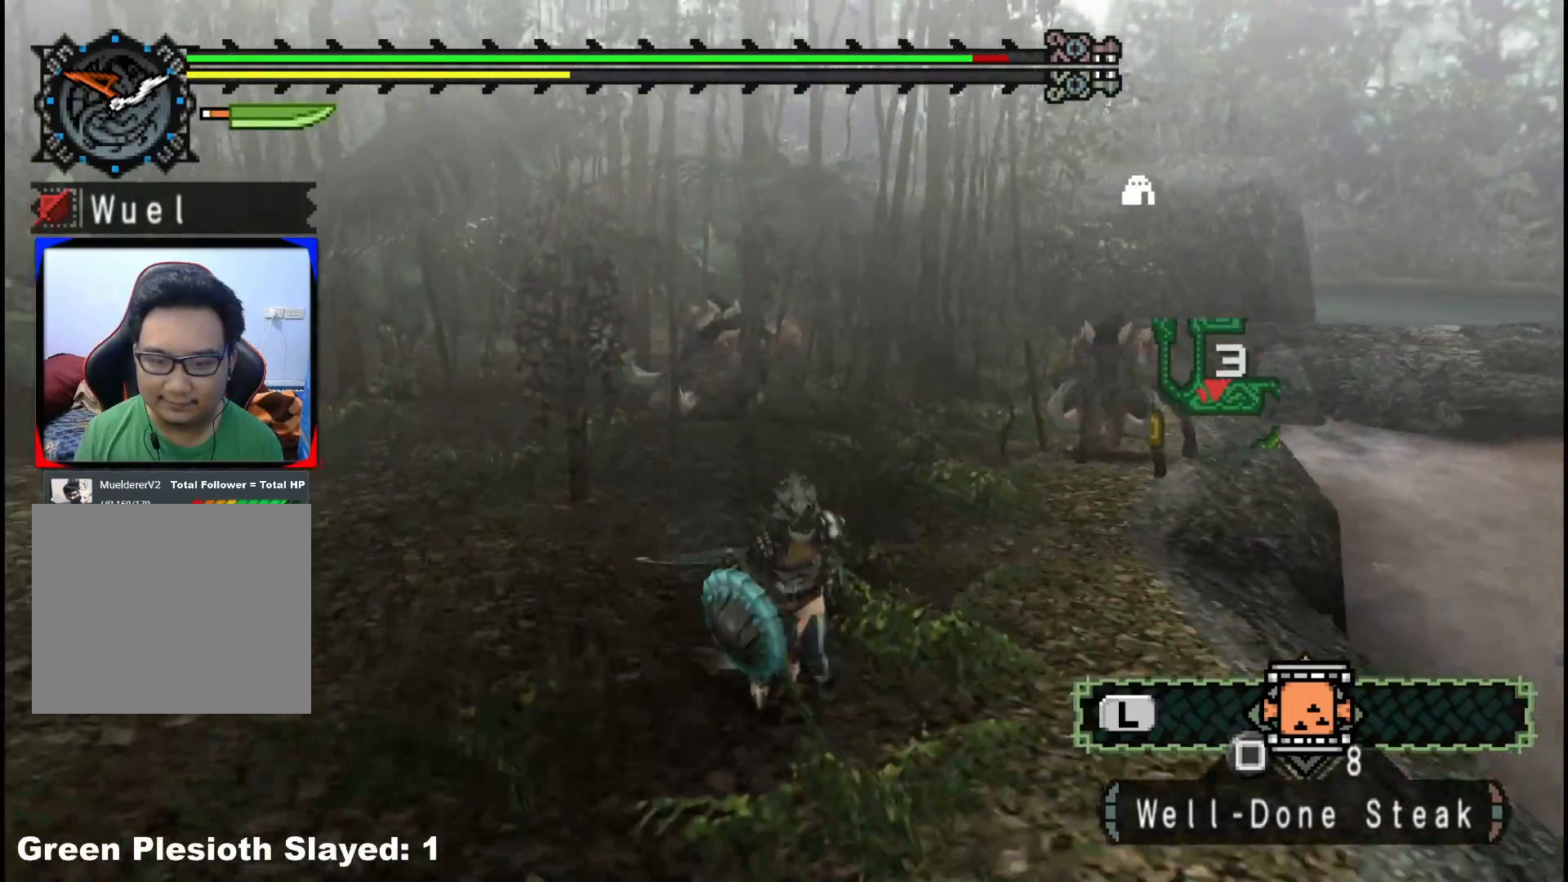
{"dt_ms": 500, "buttons": ["R1"], "left_stick": "down", "right_stick": "center", "events": []}
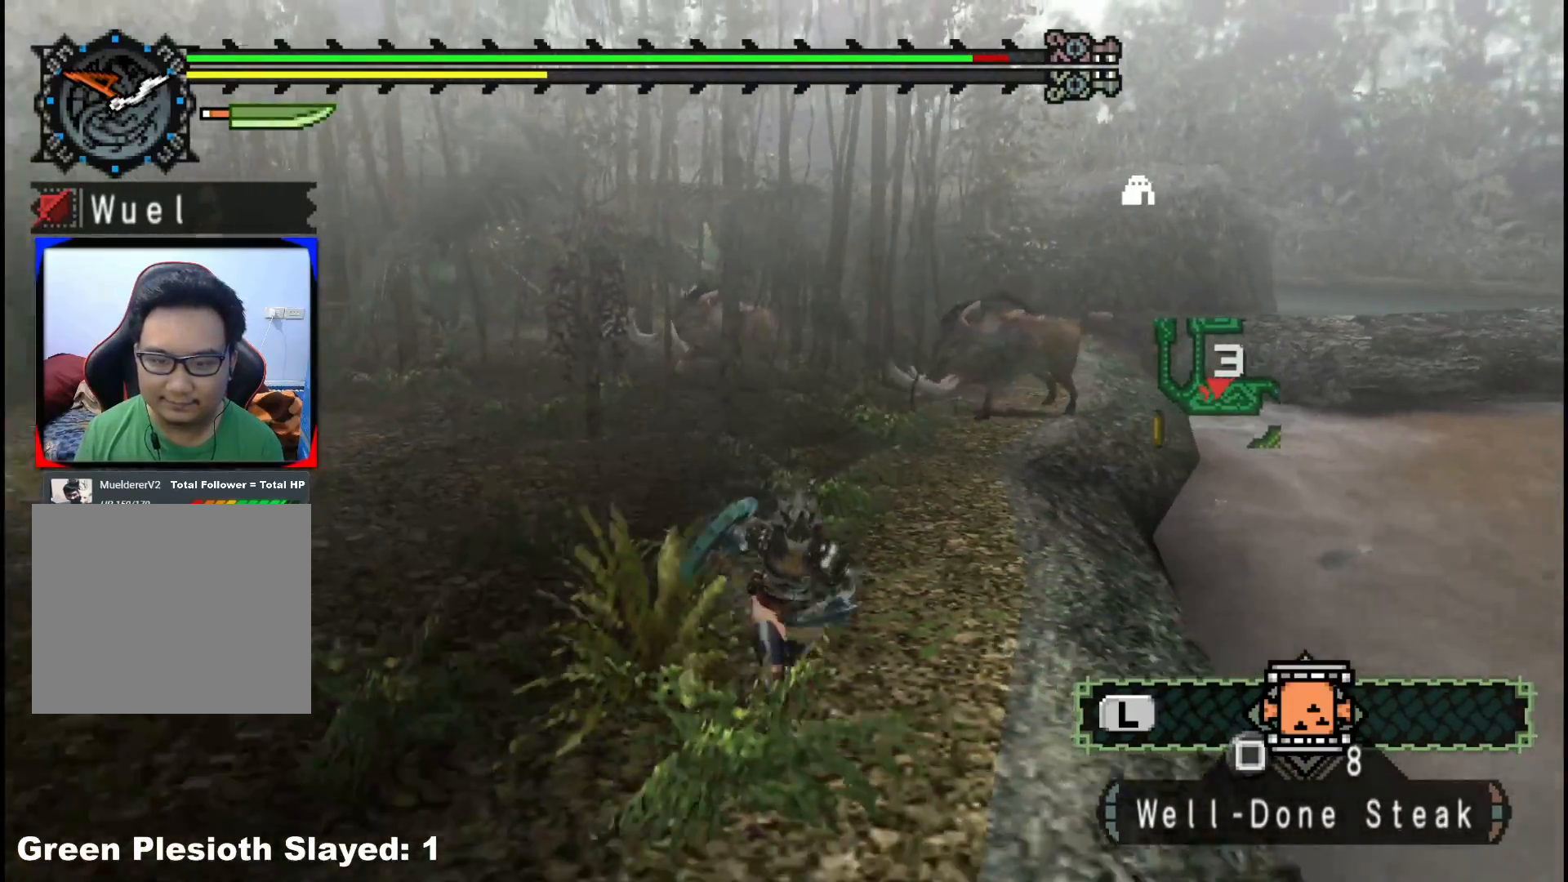
{"dt_ms": 500, "buttons": ["R1"], "left_stick": "down", "right_stick": "center", "events": []}
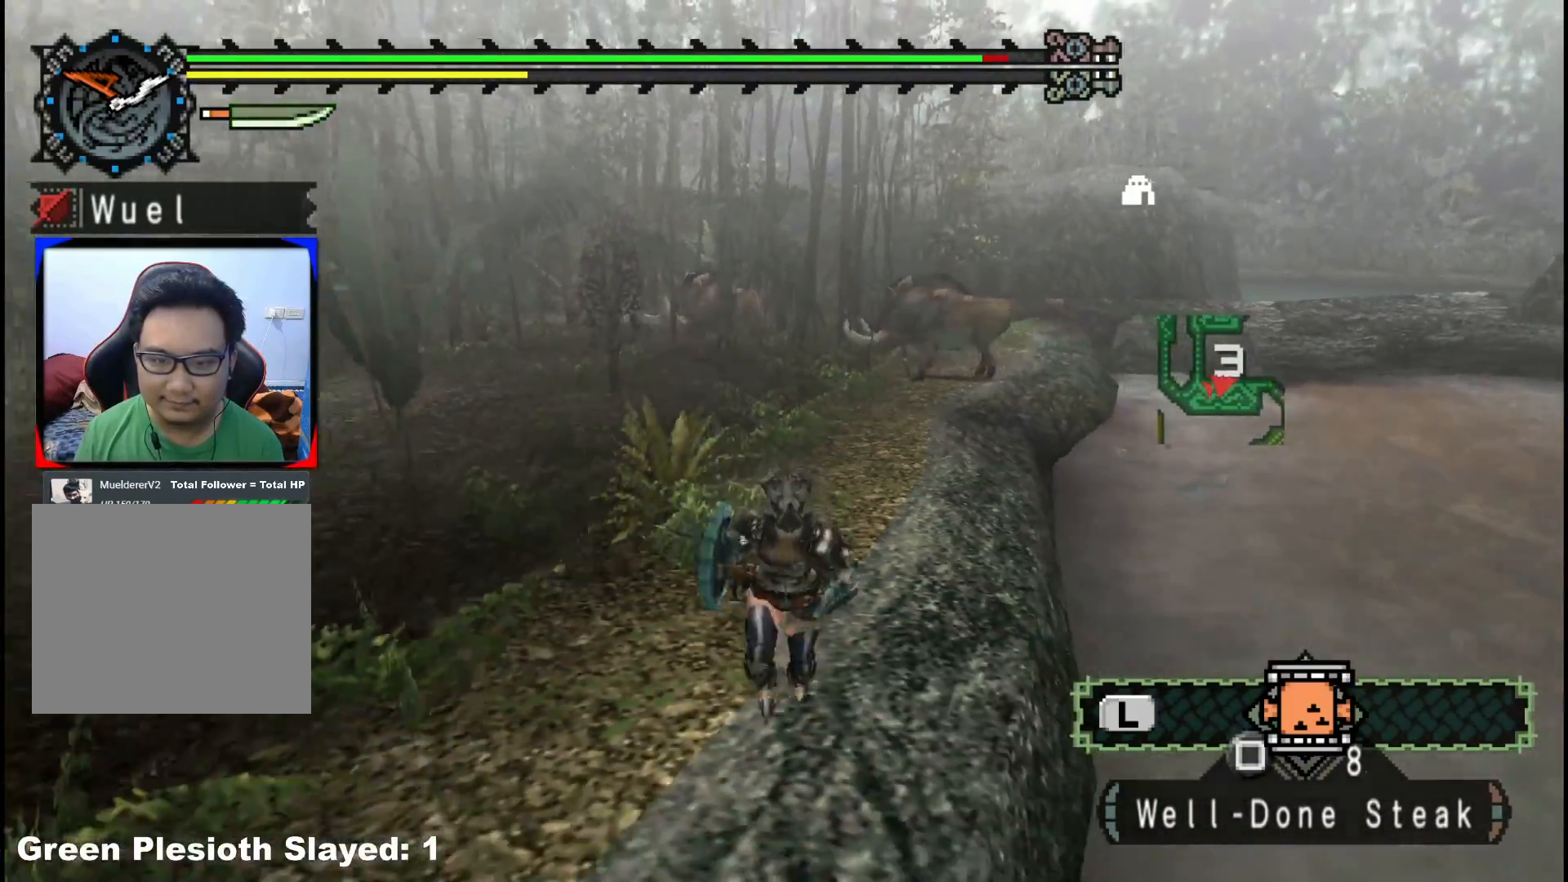
{"dt_ms": 500, "buttons": ["R1"], "left_stick": "down-left", "right_stick": "center", "events": [[350, "left_stick", "down-left"]]}
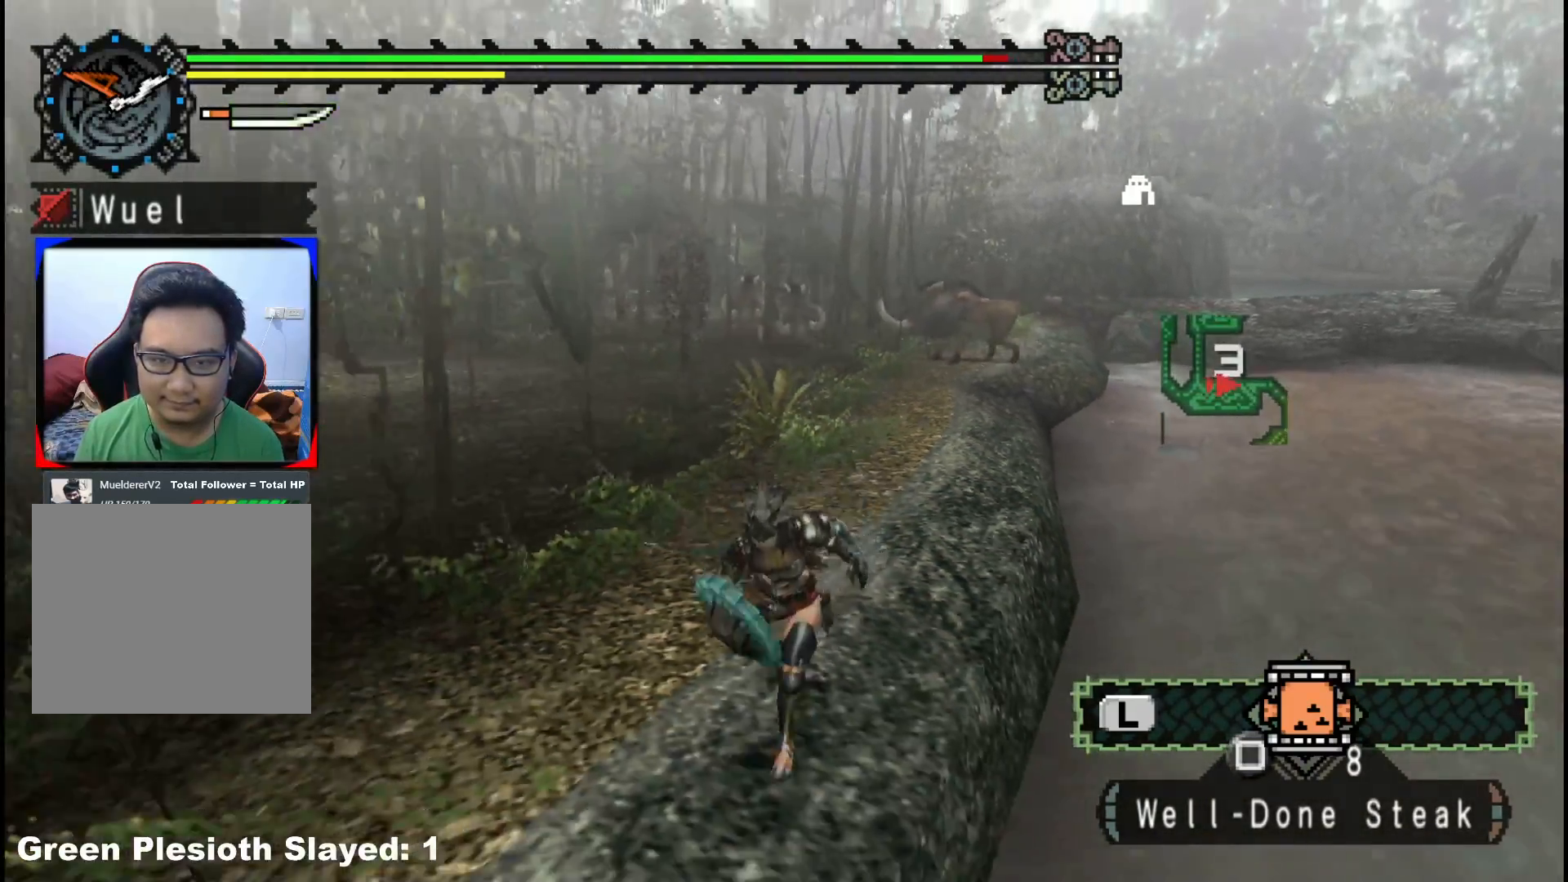
{"dt_ms": 500, "buttons": [], "left_stick": "down-left", "right_stick": "center", "events": [[417, "R1", "up"]]}
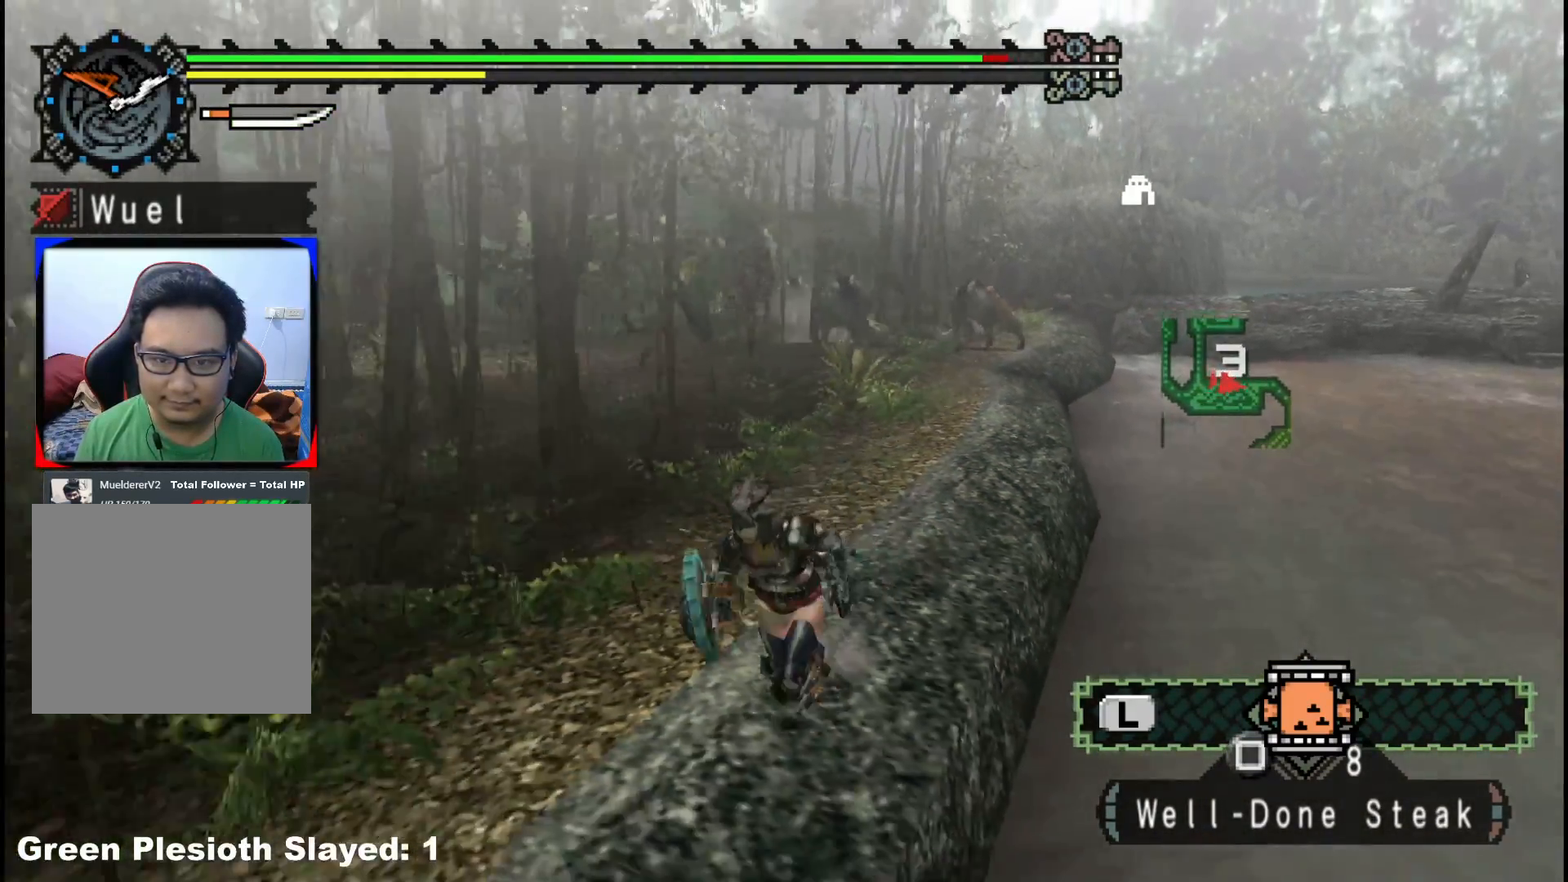
{"dt_ms": 500, "buttons": ["R1"], "left_stick": "down-left", "right_stick": "center", "events": [[367, "R1", "down"]]}
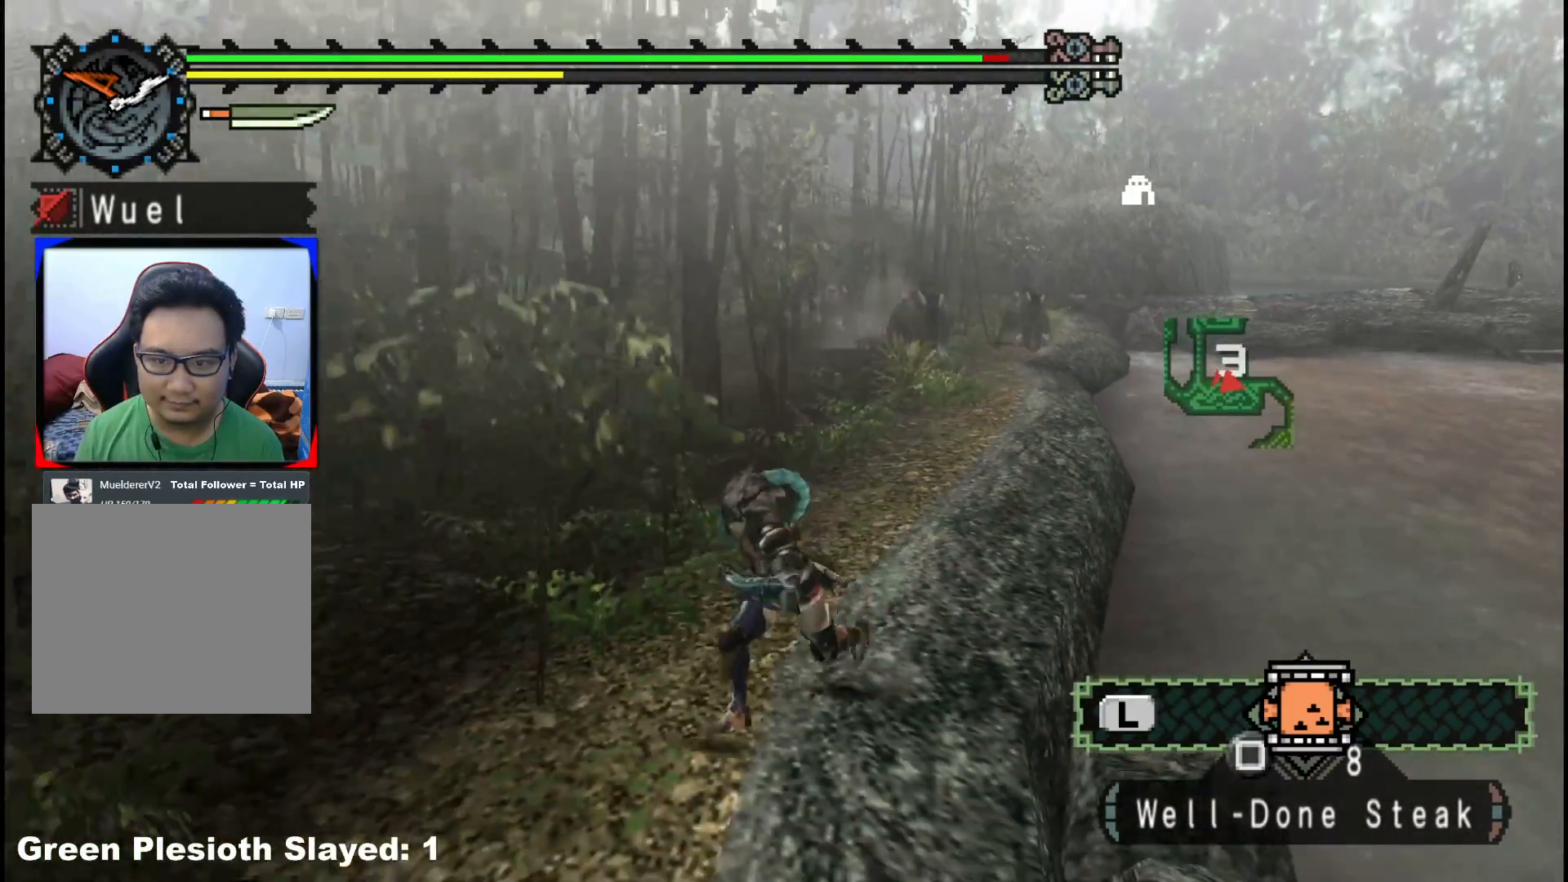
{"dt_ms": 500, "buttons": ["R1"], "left_stick": "down-left", "right_stick": "center", "events": []}
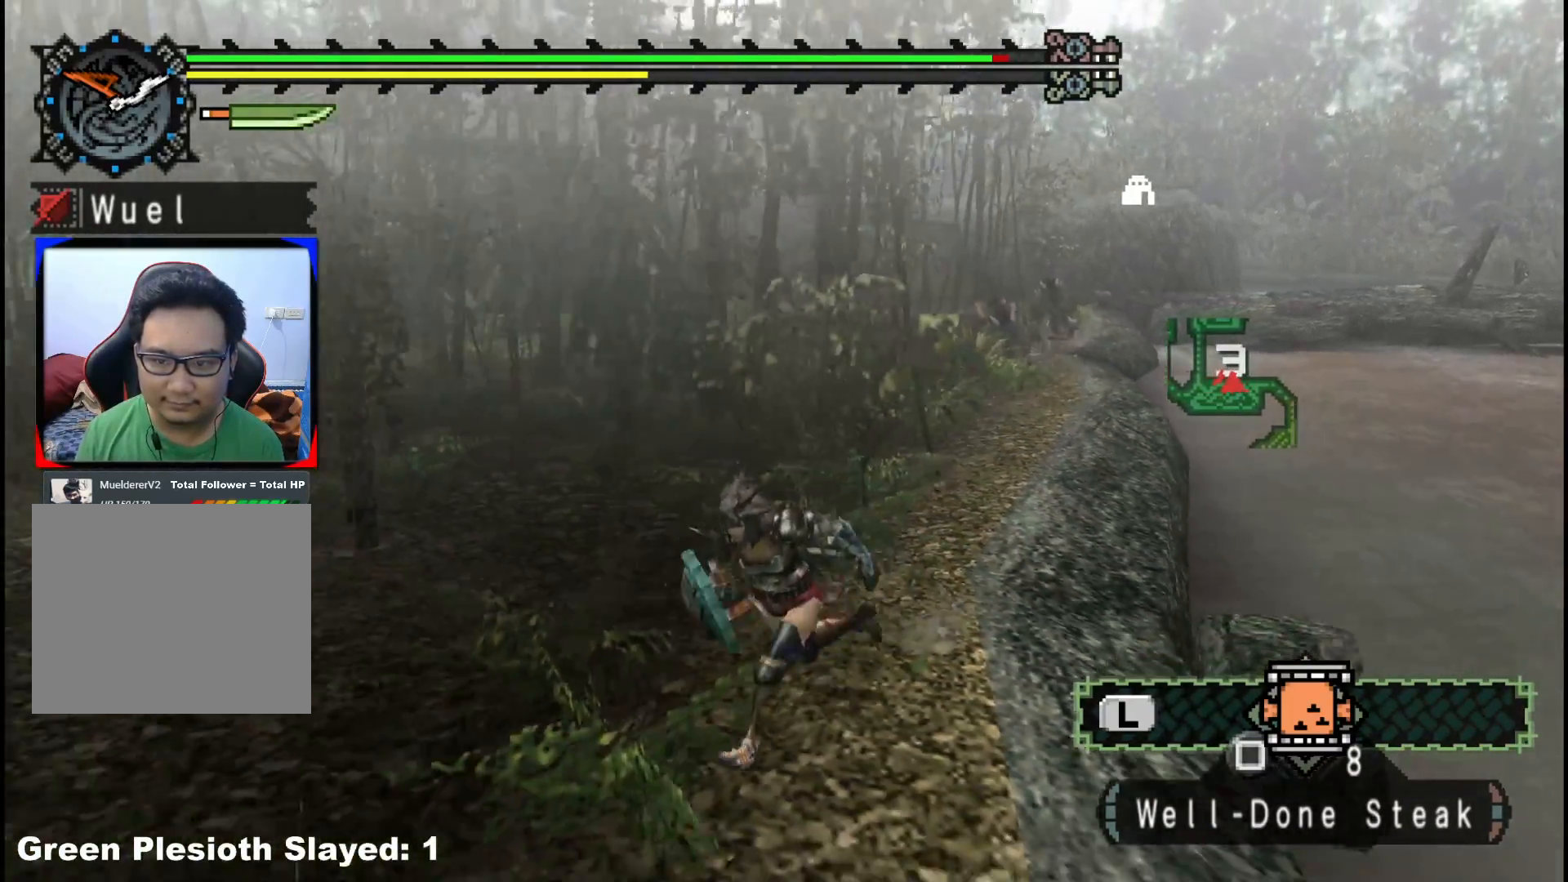
{"dt_ms": 500, "buttons": ["R1"], "left_stick": "down-left", "right_stick": "center", "events": []}
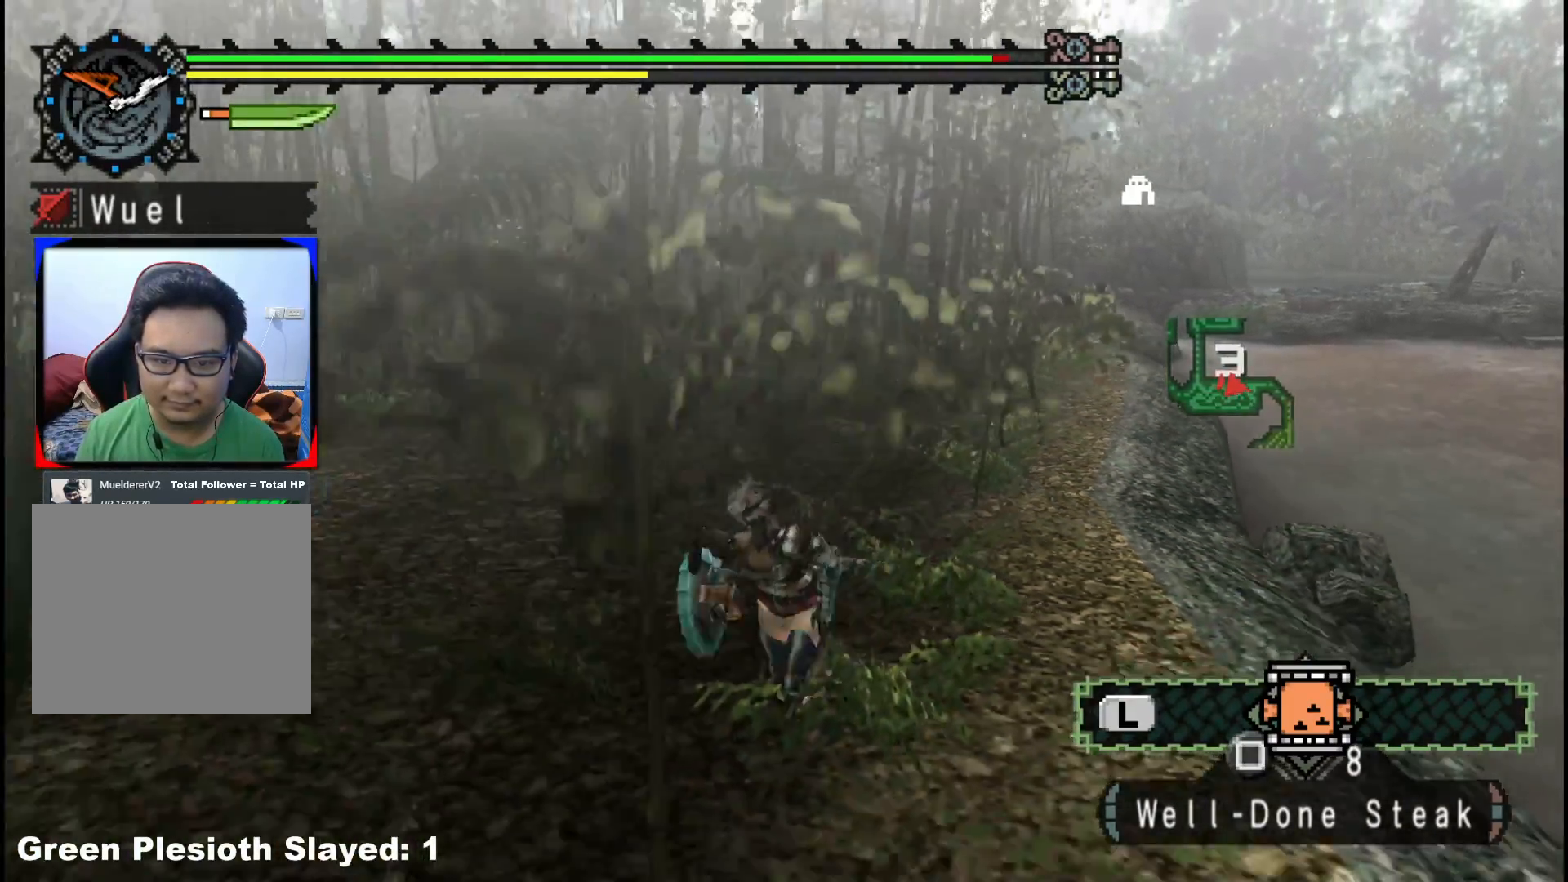
{"dt_ms": 500, "buttons": ["R1"], "left_stick": "down-left", "right_stick": "left", "events": [[450, "right_stick", "left"]]}
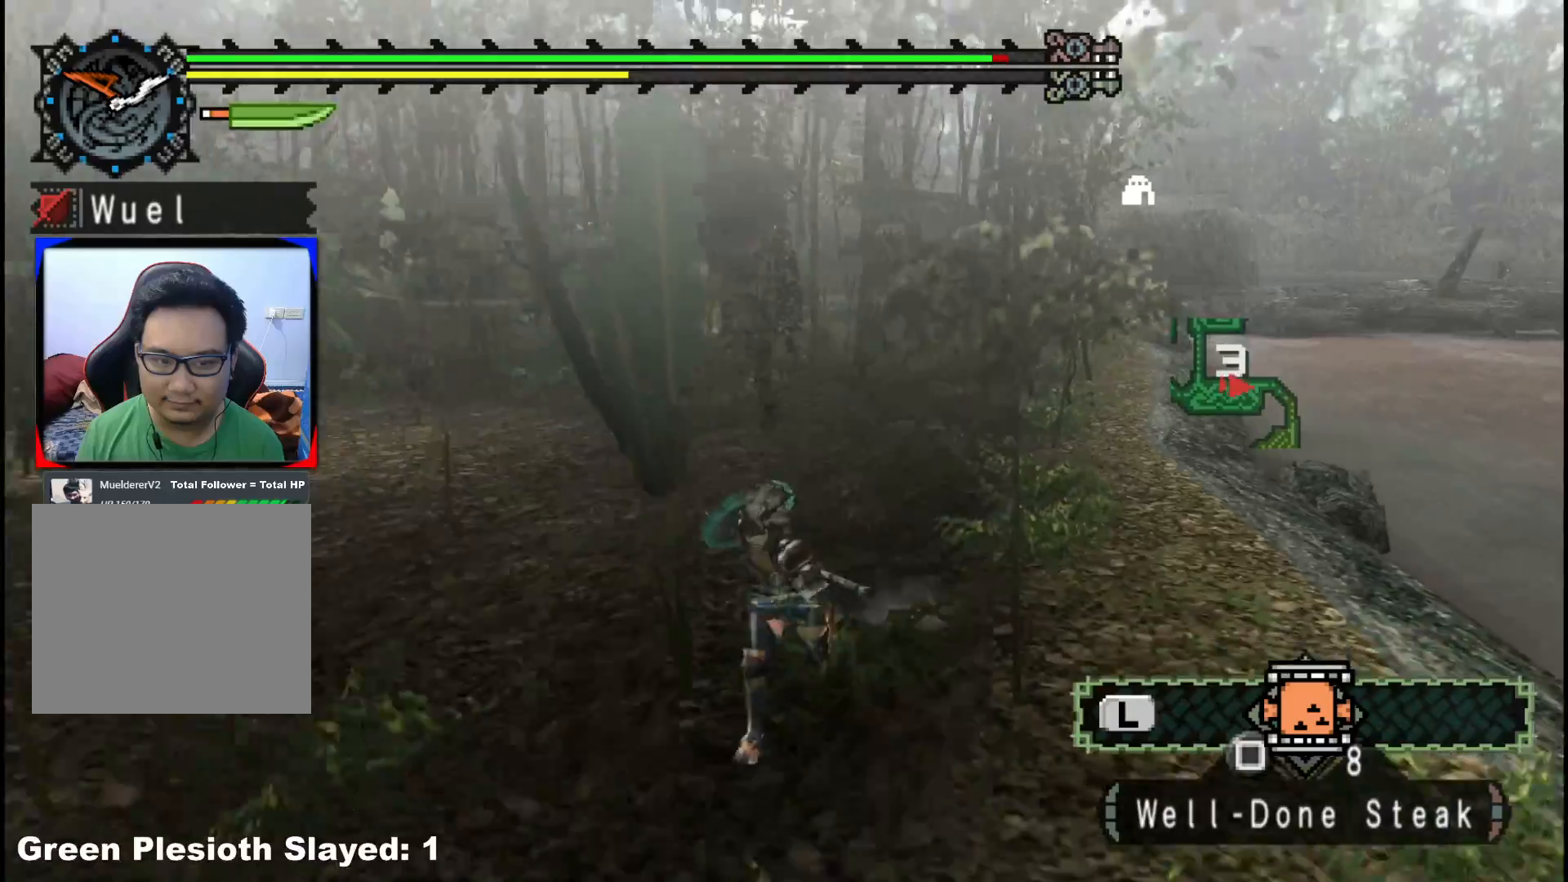
{"dt_ms": 500, "buttons": ["R1"], "left_stick": "down-left", "right_stick": "center", "events": [[433, "right_stick", "center"]]}
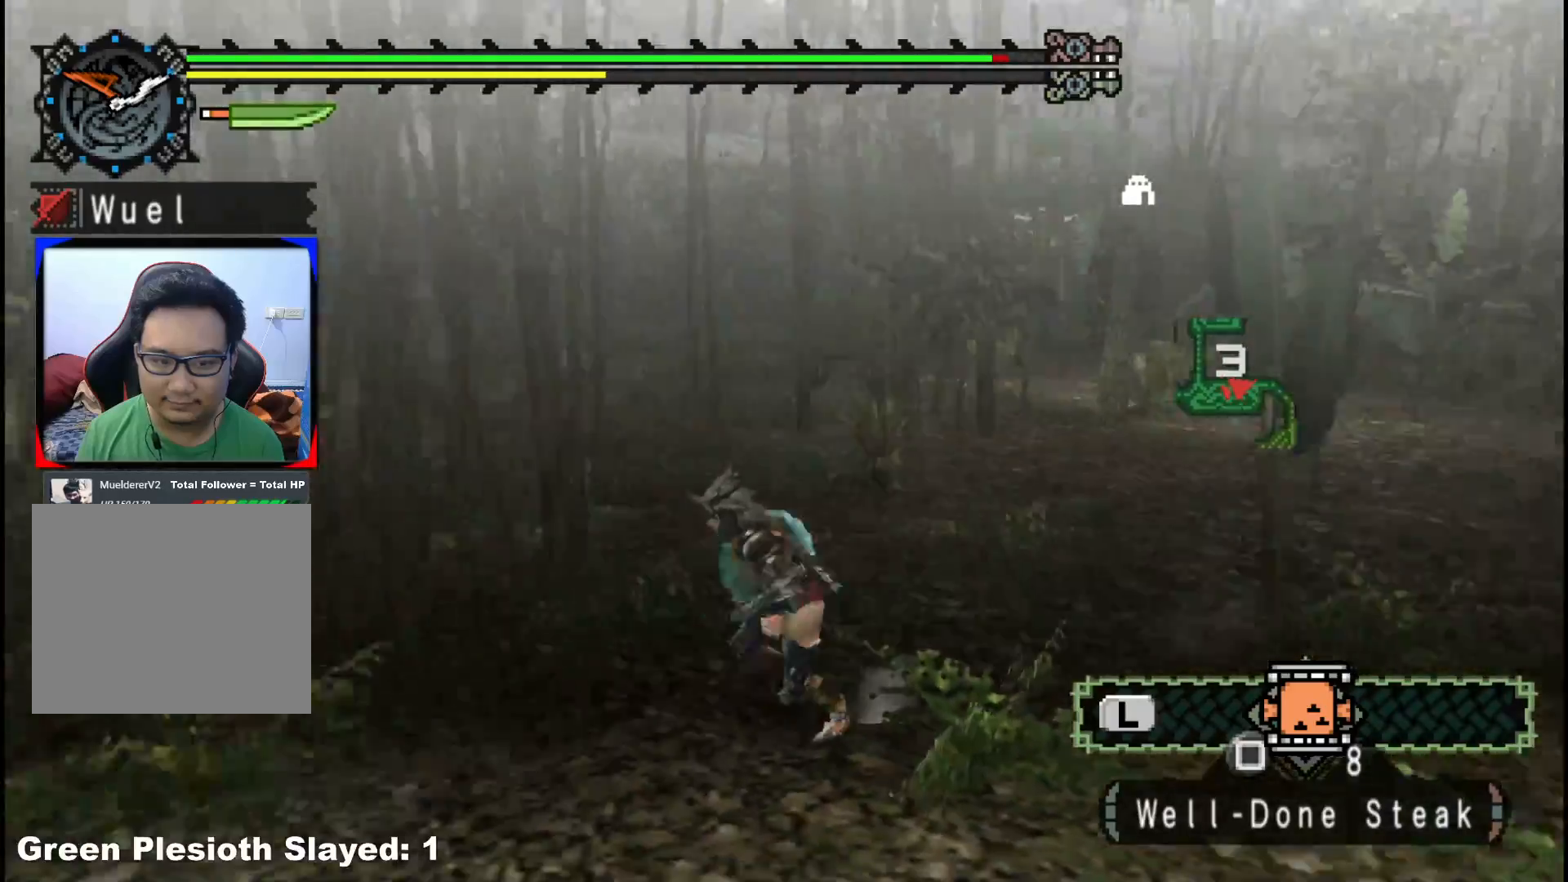
{"dt_ms": 500, "buttons": ["R1"], "left_stick": "left", "right_stick": "center", "events": [[317, "left_stick", "left"]]}
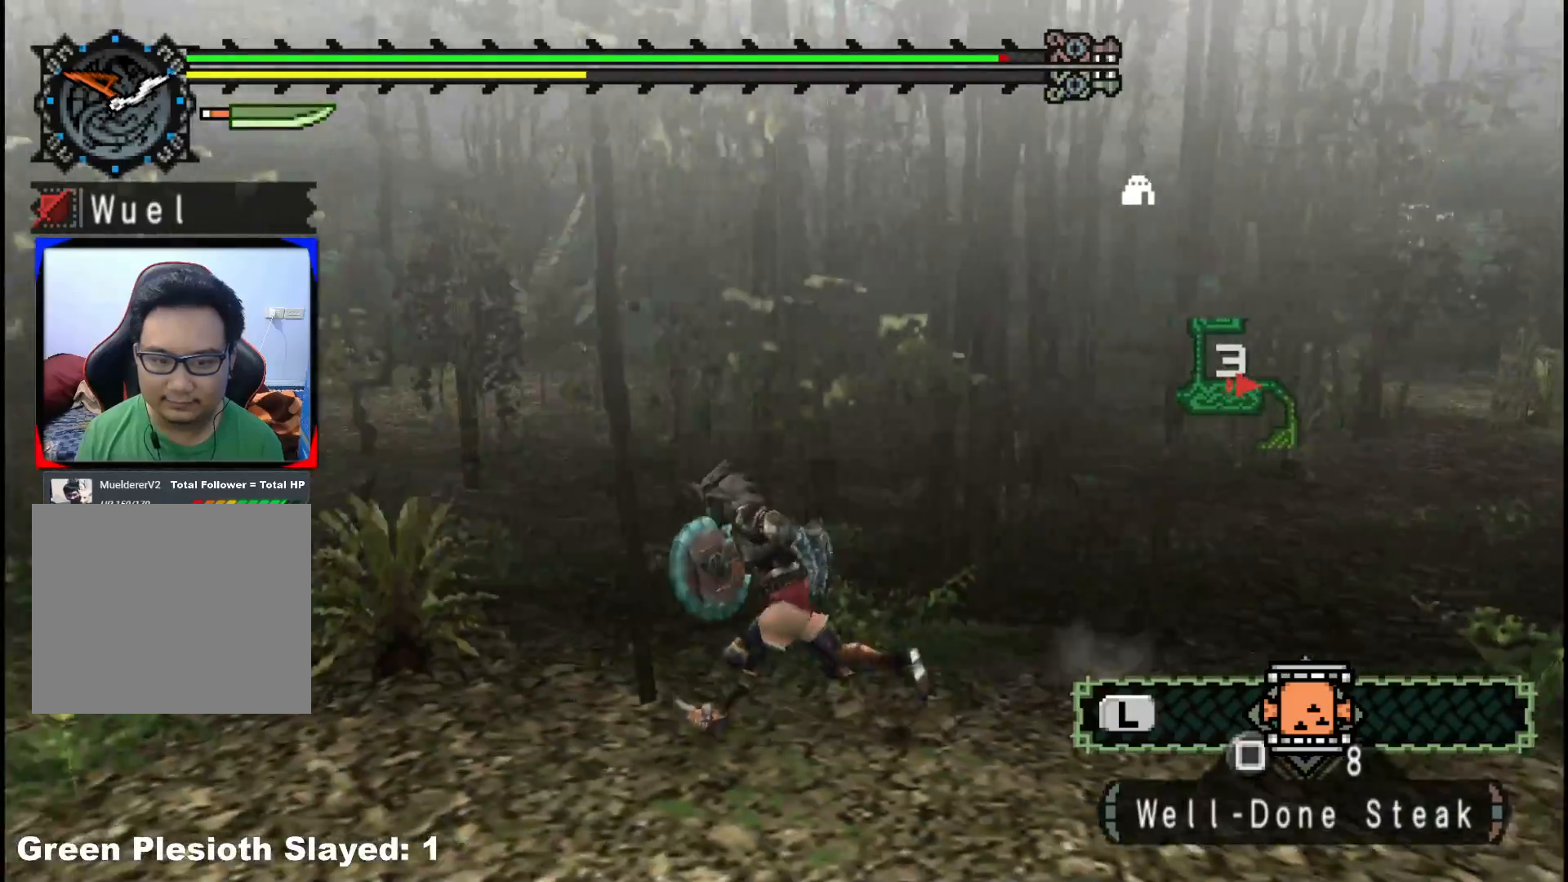
{"dt_ms": 500, "buttons": ["R1"], "left_stick": "up-left", "right_stick": "left", "events": [[17, "left_stick", "up-left"], [383, "right_stick", "left"]]}
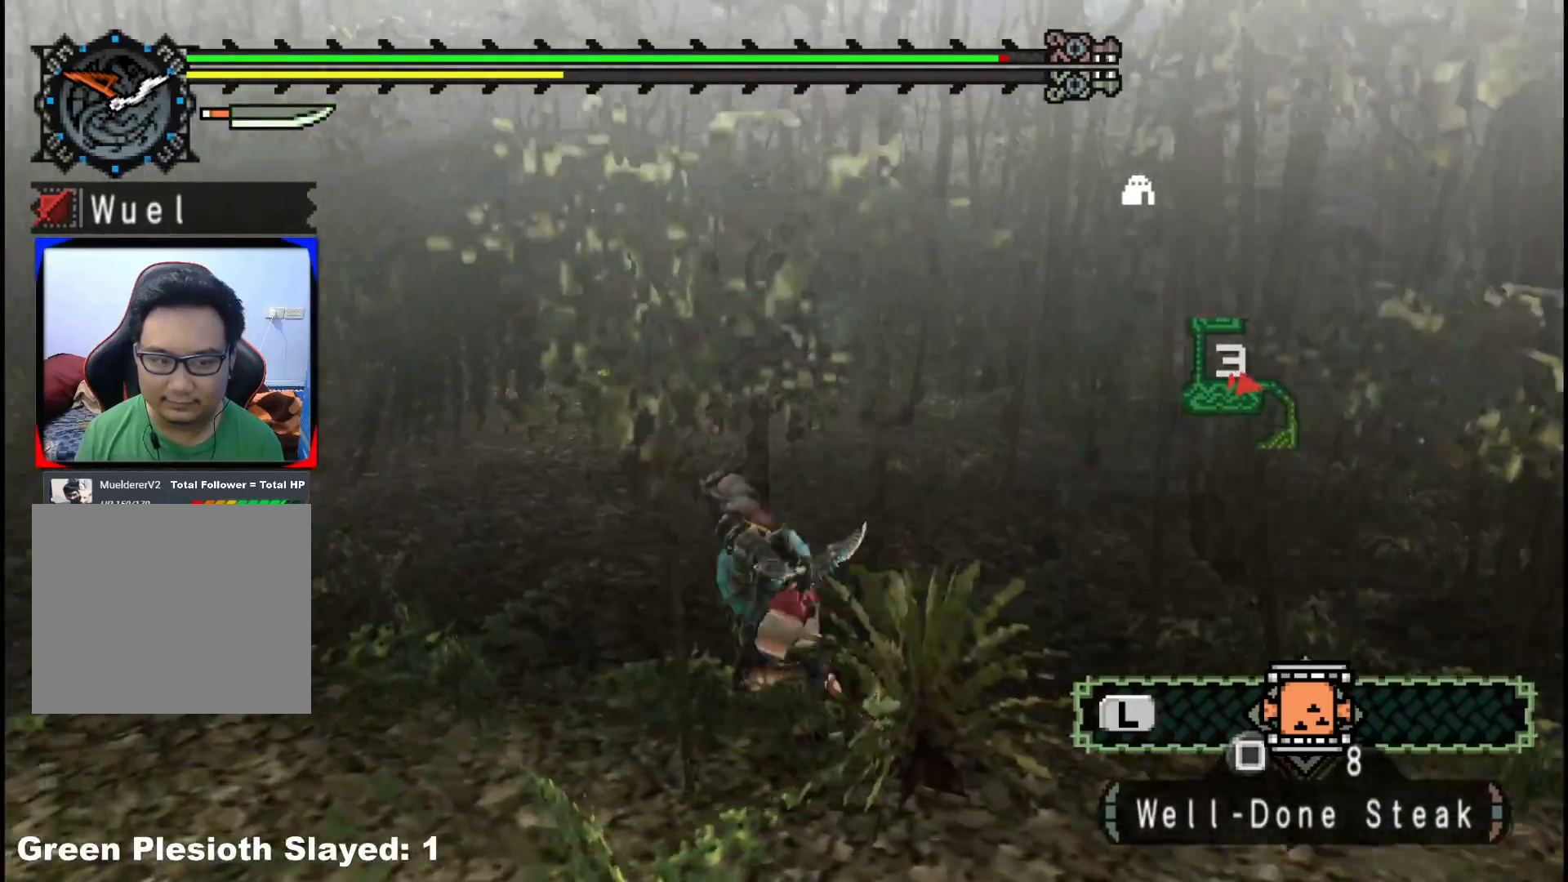
{"dt_ms": 500, "buttons": [], "left_stick": "up-left", "right_stick": "center", "events": [[150, "right_stick", "center"], [283, "R1", "up"]]}
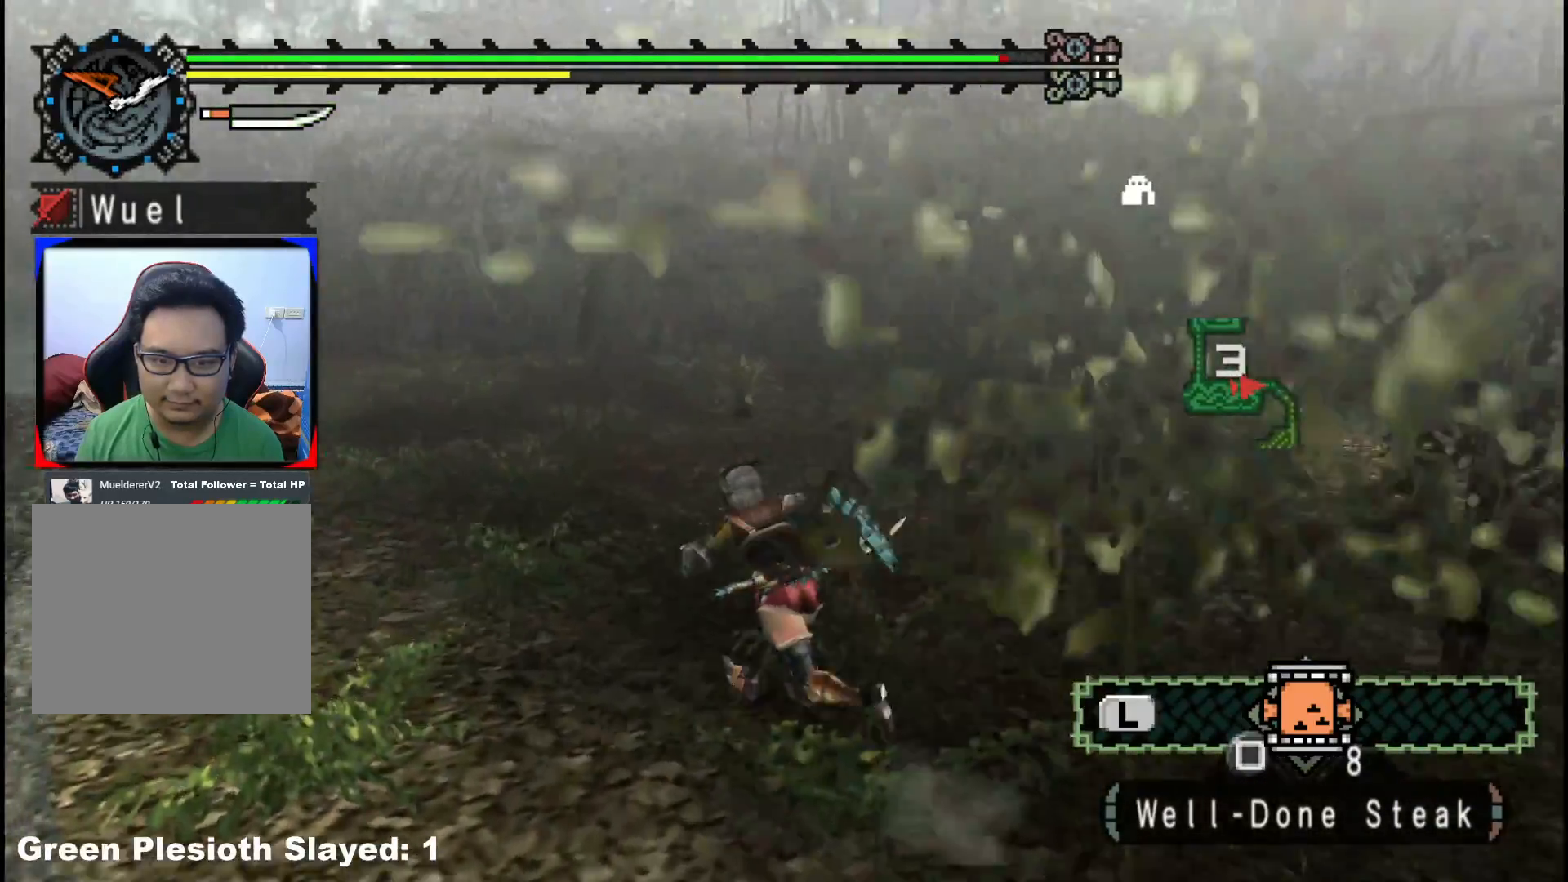
{"dt_ms": 500, "buttons": ["R1"], "left_stick": "down-left", "right_stick": "right", "events": [[150, "right_stick", "right"], [300, "left_stick", "left"], [417, "left_stick", "down-left"], [467, "R1", "down"]]}
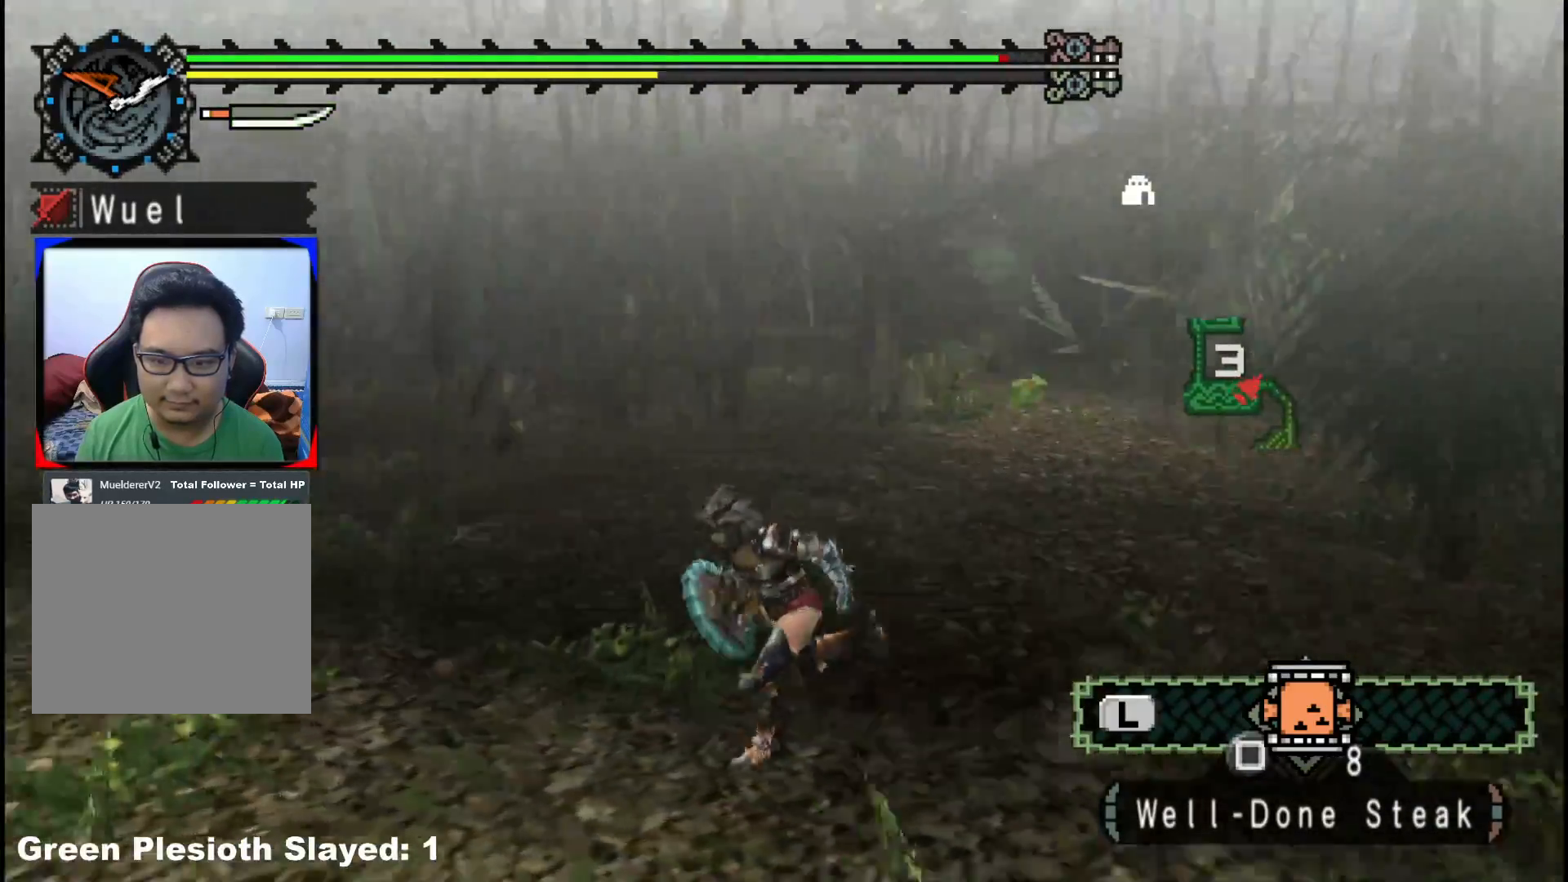
{"dt_ms": 500, "buttons": ["R1"], "left_stick": "down-left", "right_stick": "center", "events": [[267, "right_stick", "center"]]}
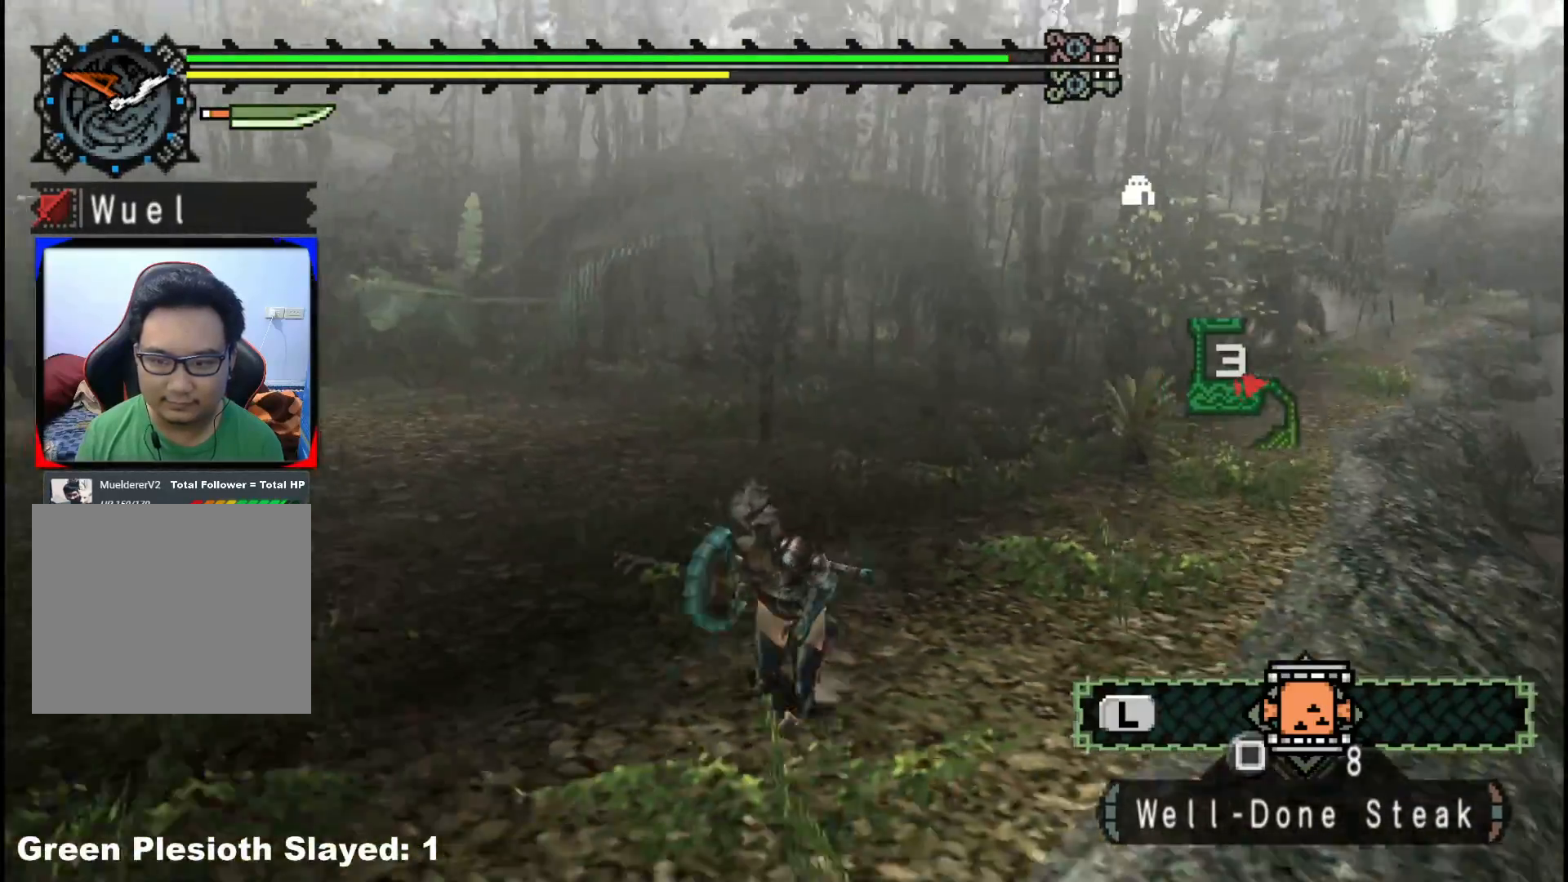
{"dt_ms": 500, "buttons": ["R1"], "left_stick": "down-left", "right_stick": "center", "events": []}
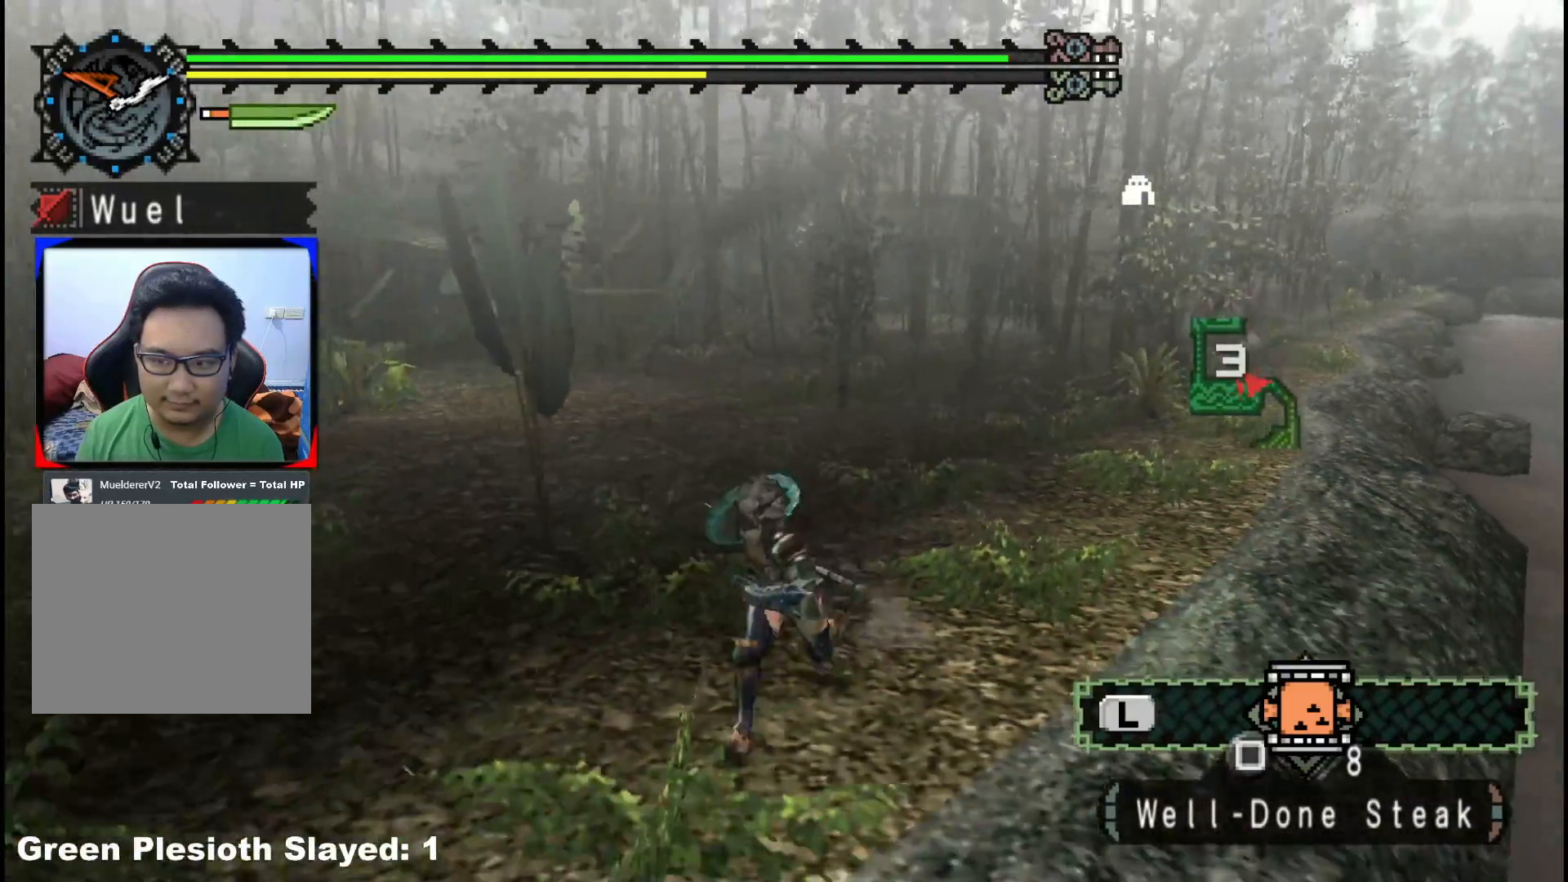
{"dt_ms": 500, "buttons": ["R1"], "left_stick": "down-left", "right_stick": "center", "events": []}
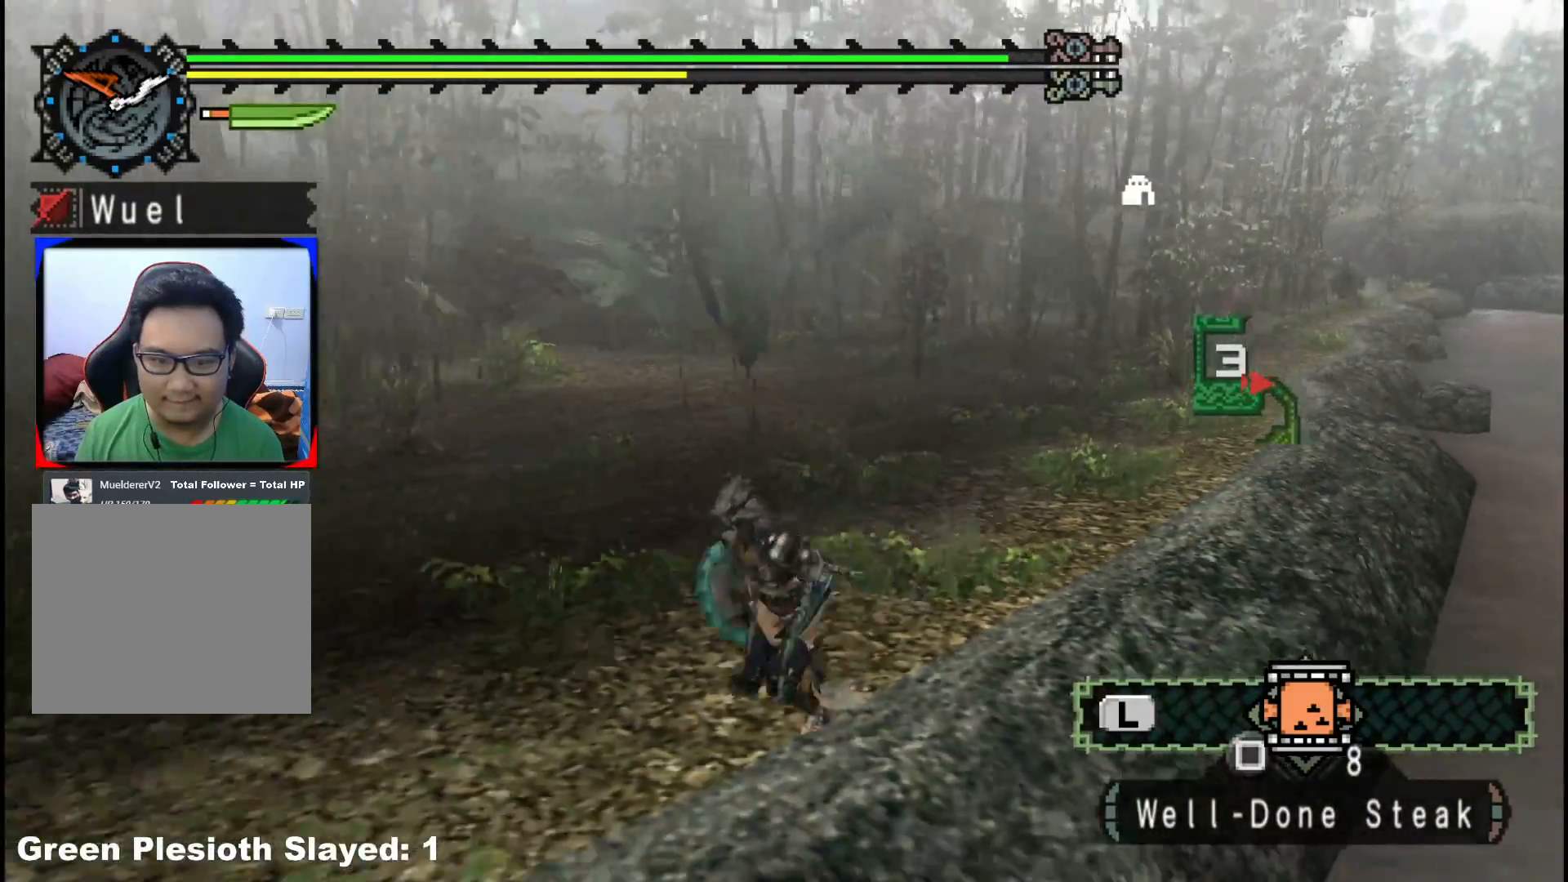
{"dt_ms": 500, "buttons": ["R1"], "left_stick": "down-left", "right_stick": "left", "events": [[467, "right_stick", "left"]]}
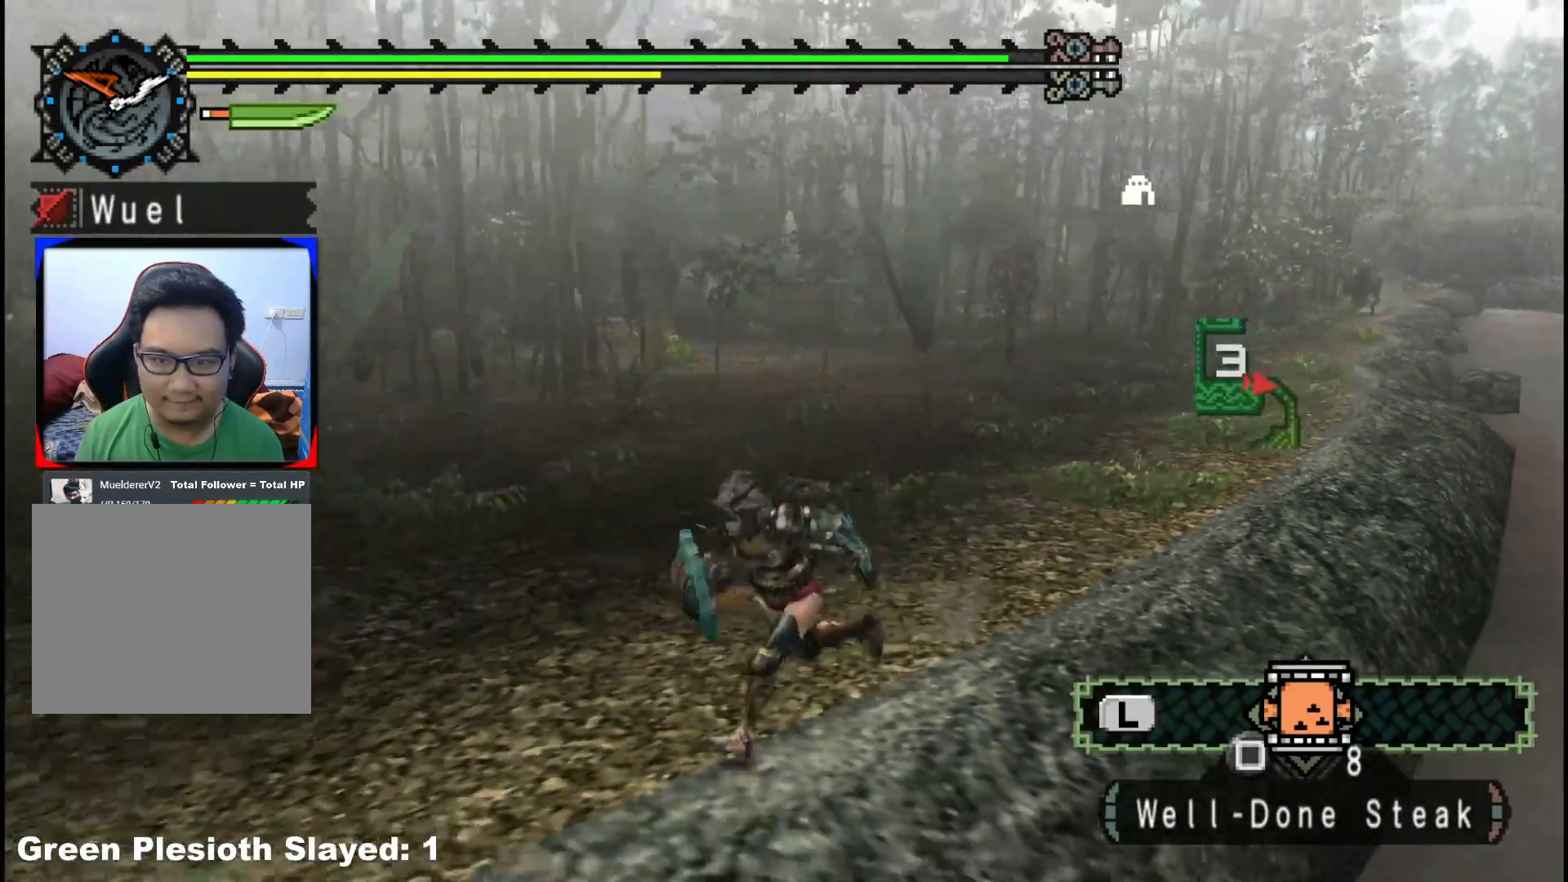
{"dt_ms": 500, "buttons": ["R1"], "left_stick": "up-left", "right_stick": "center", "events": [[283, "left_stick", "up-left"], [500, "right_stick", "center"]]}
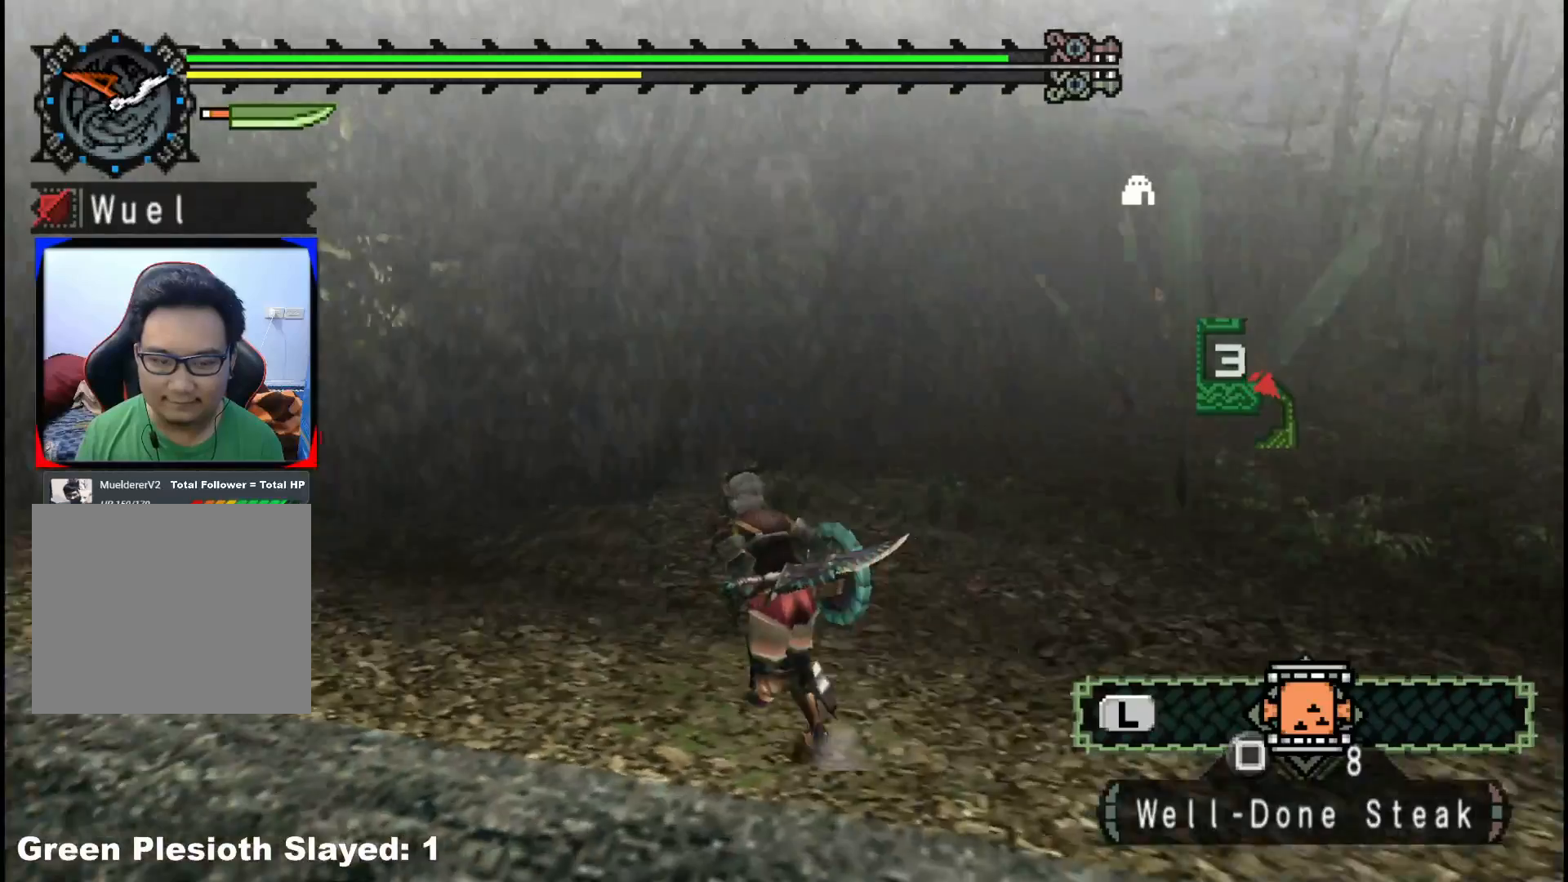
{"dt_ms": 500, "buttons": ["R1"], "left_stick": "up-left", "right_stick": "center", "events": [[317, "right_stick", "left"], [433, "right_stick", "center"]]}
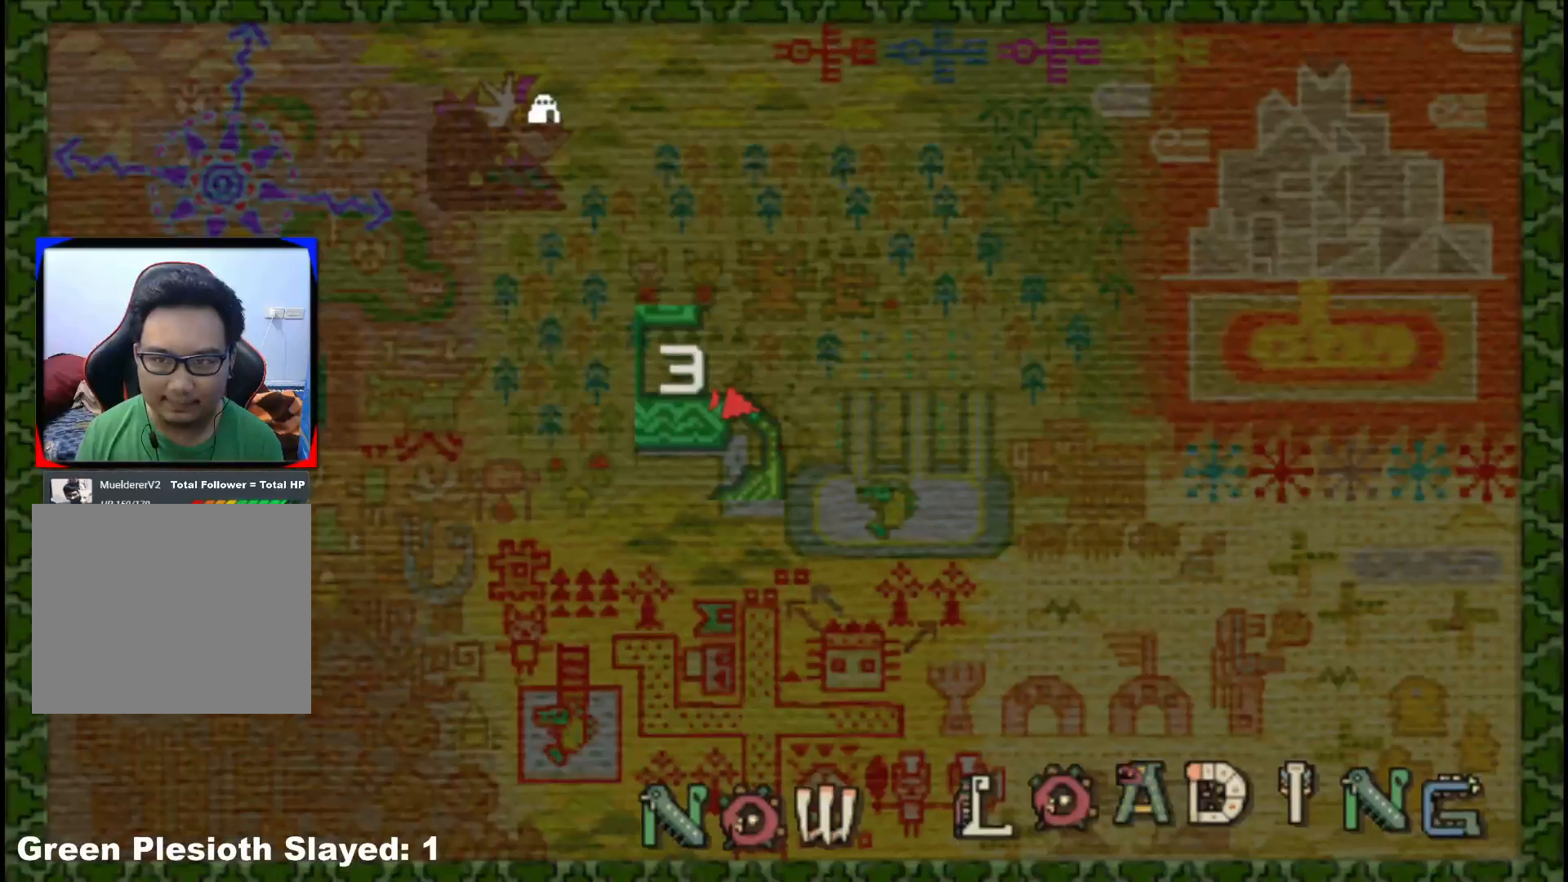
{"dt_ms": 1000, "buttons": ["X"], "left_stick": "center", "right_stick": "center", "events": [[417, "R1", "up"], [517, "left_stick", "center"], [583, "X", "down"], [667, "X", "up"], [750, "X", "down"], [850, "X", "up"], [933, "X", "down"]]}
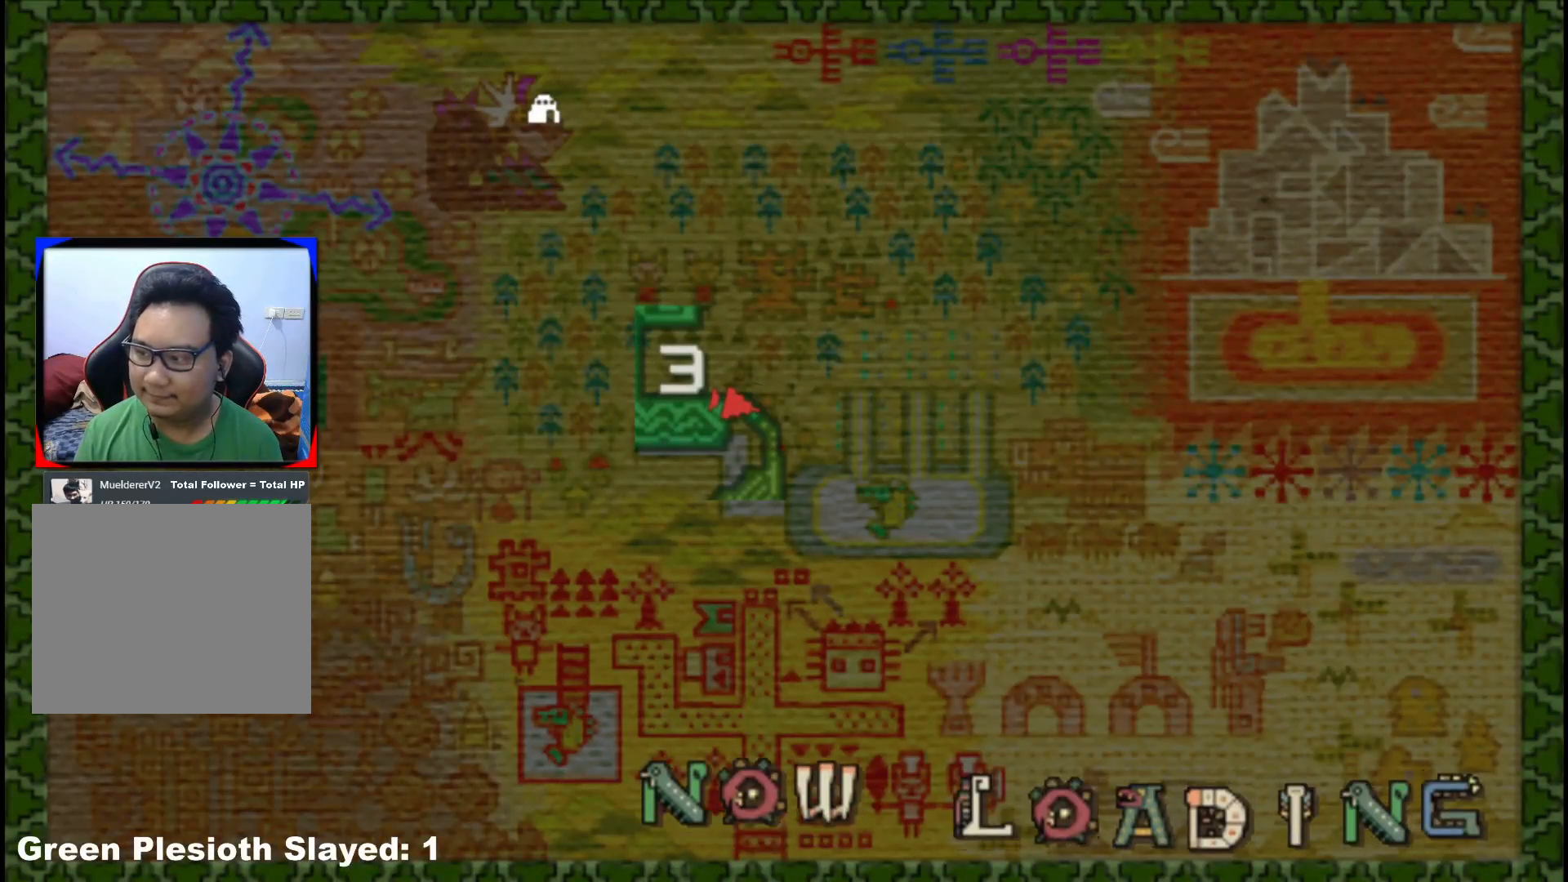
{"dt_ms": 500, "buttons": ["X"], "left_stick": "center", "right_stick": "center", "events": [[17, "X", "up"], [117, "X", "down"], [200, "X", "up"], [267, "X", "down"], [367, "X", "up"], [433, "X", "down"]]}
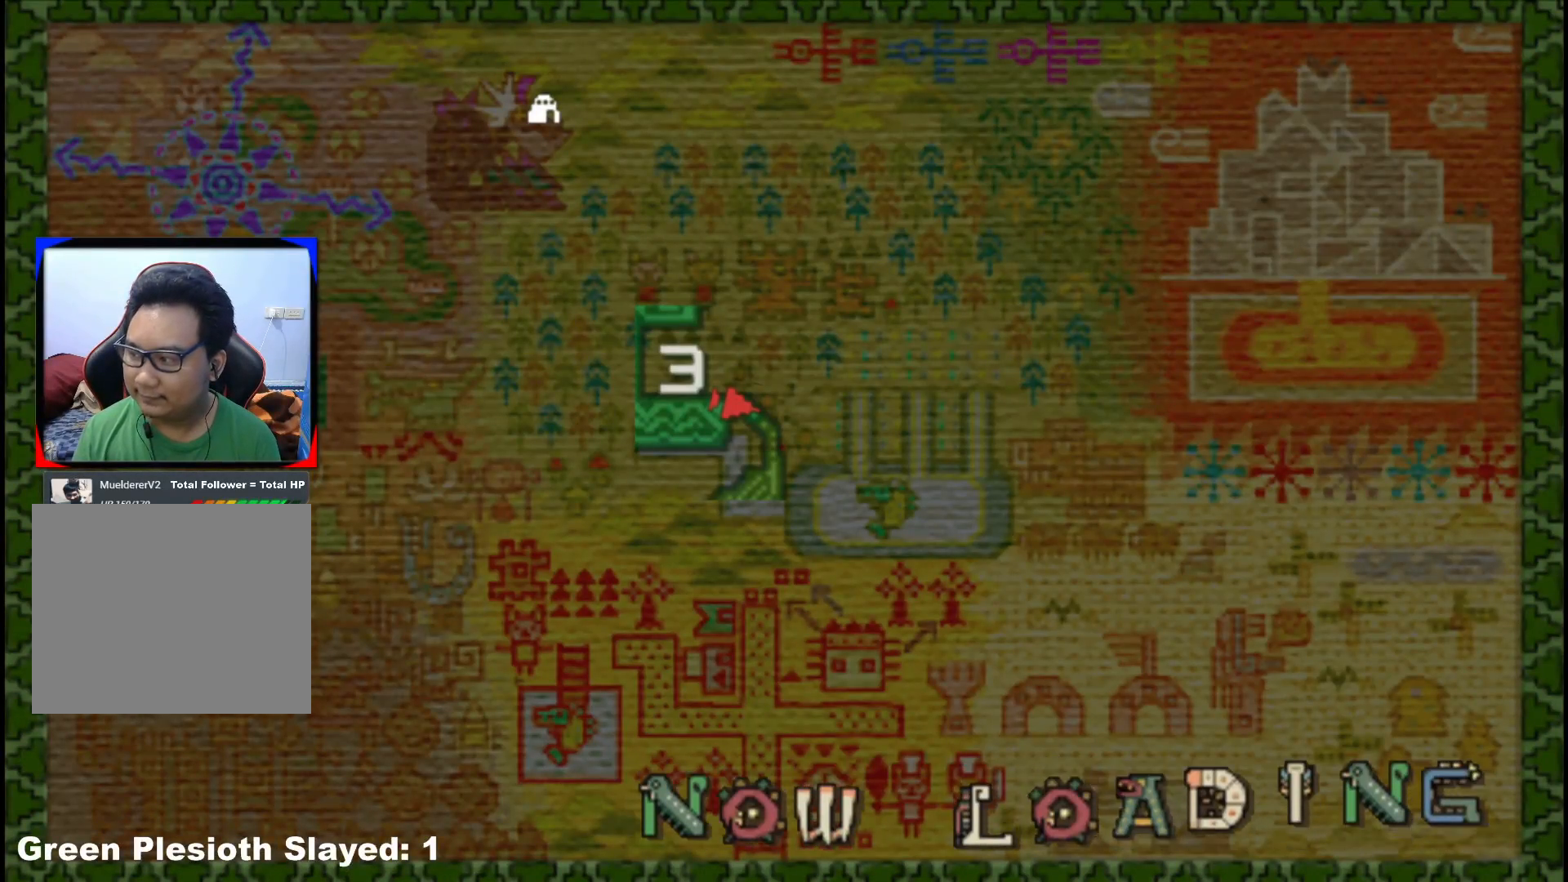
{"dt_ms": 500, "buttons": ["X"], "left_stick": "center", "right_stick": "center", "events": [[33, "X", "up"], [117, "X", "down"], [217, "X", "up"], [300, "X", "down"], [400, "X", "up"], [483, "X", "down"]]}
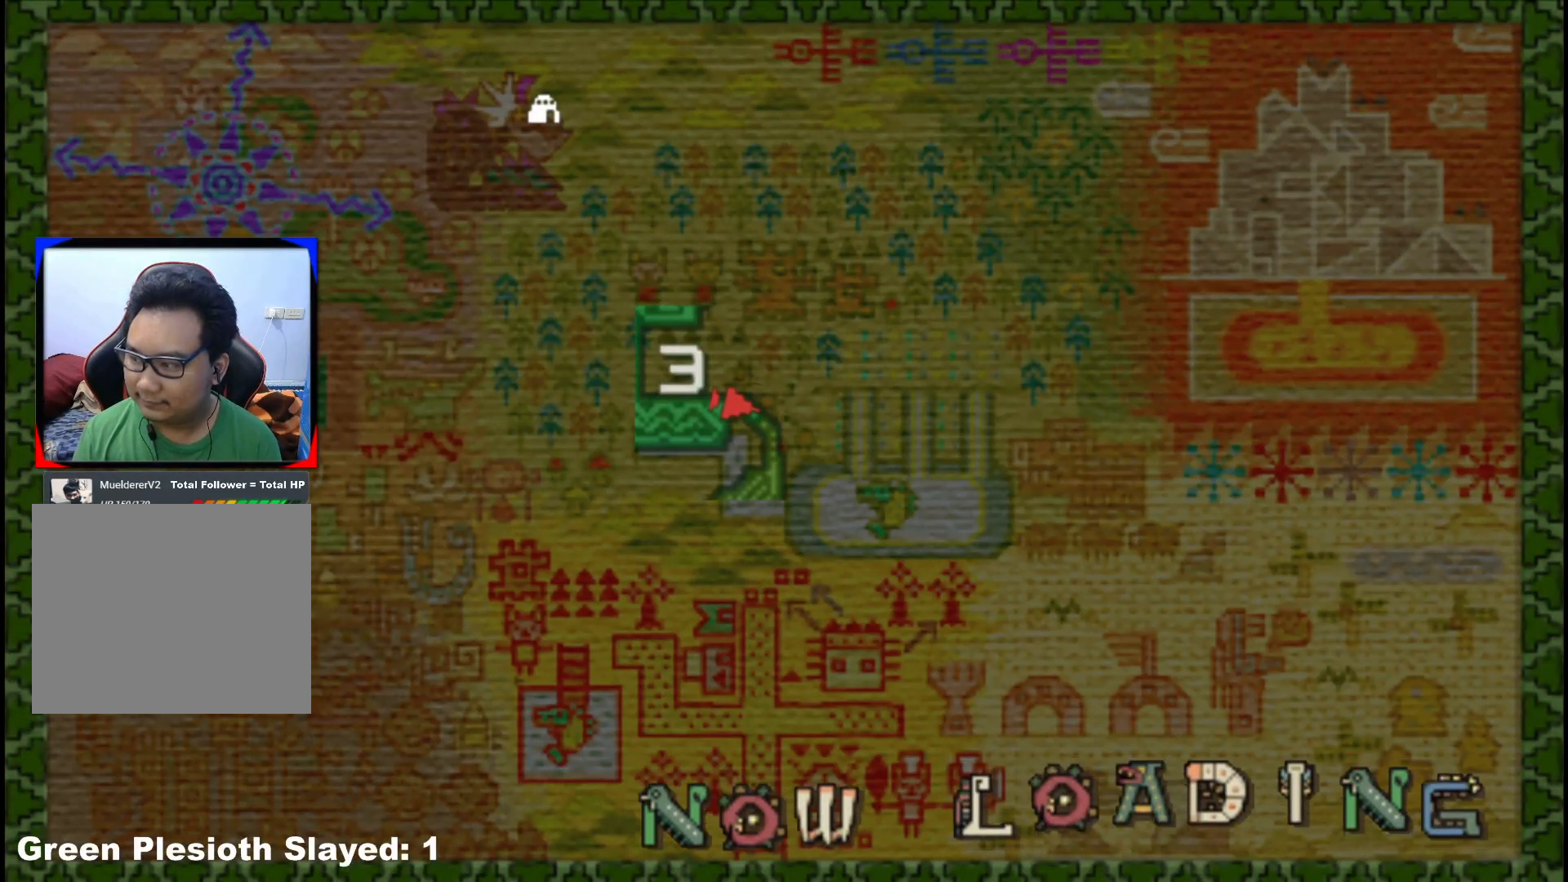
{"dt_ms": 500, "buttons": [], "left_stick": "center", "right_stick": "center", "events": [[83, "X", "up"], [150, "X", "down"], [250, "X", "up"], [333, "X", "down"], [433, "X", "up"]]}